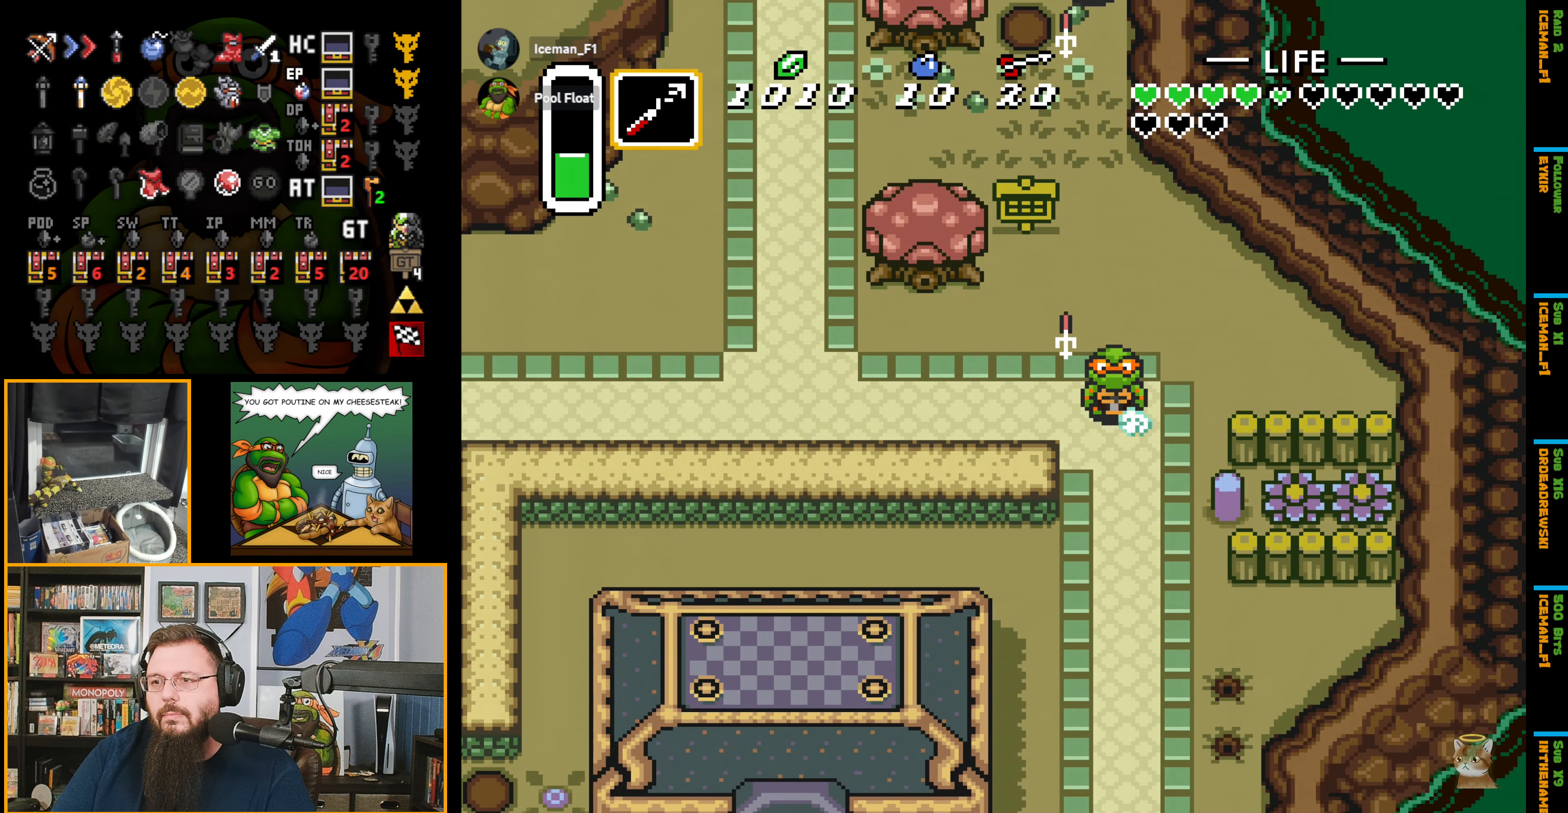
Gameplay with a controller (Nintendo layout); each line is a JSON object with the inputs held at the frame after it. "events" lists button and stick changes between this image and that frame as [ms after this image, input, new state], when the widget could be followed in between. Not read: L3 R3.
{"buttons": ["A"], "events": []}
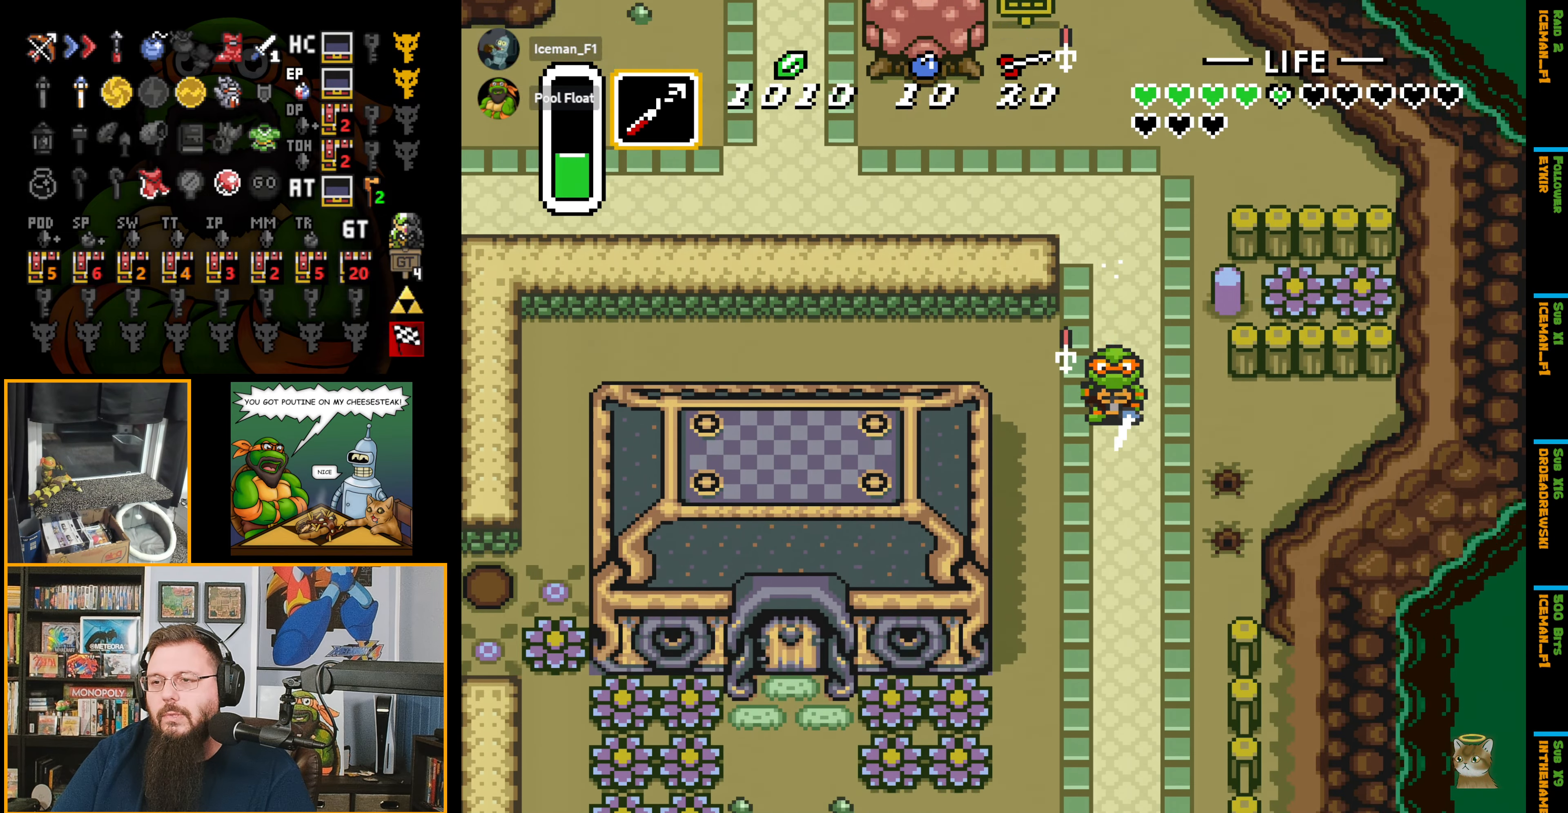
{"buttons": ["A", "DPAD_LEFT"], "events": [[383, "DPAD_LEFT", "down"]]}
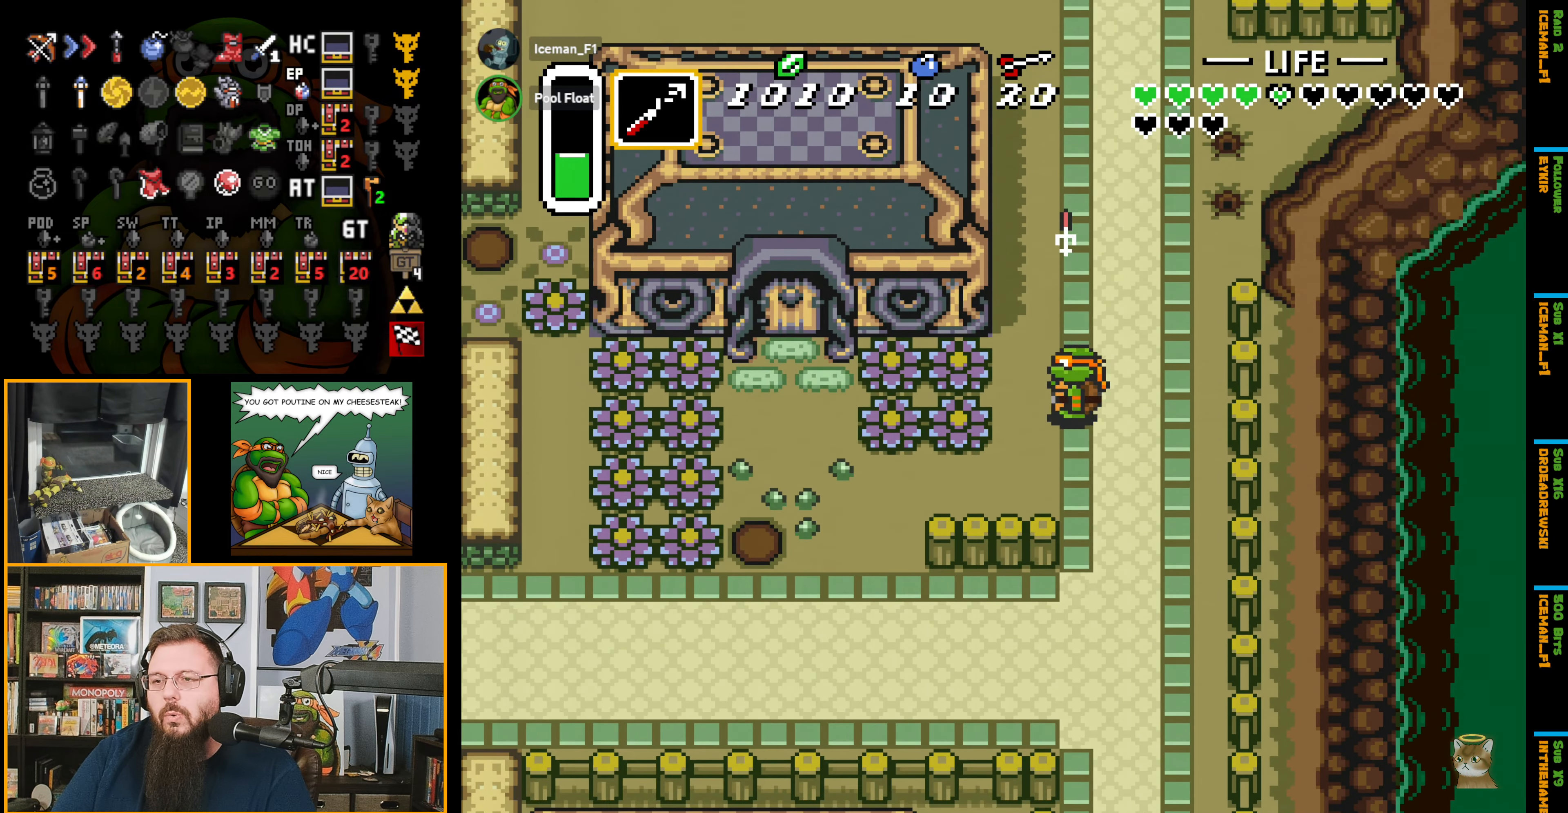
{"buttons": ["DPAD_LEFT"], "events": [[16, "A", "up"], [100, "DPAD_DOWN", "down"], [416, "DPAD_DOWN", "up"]]}
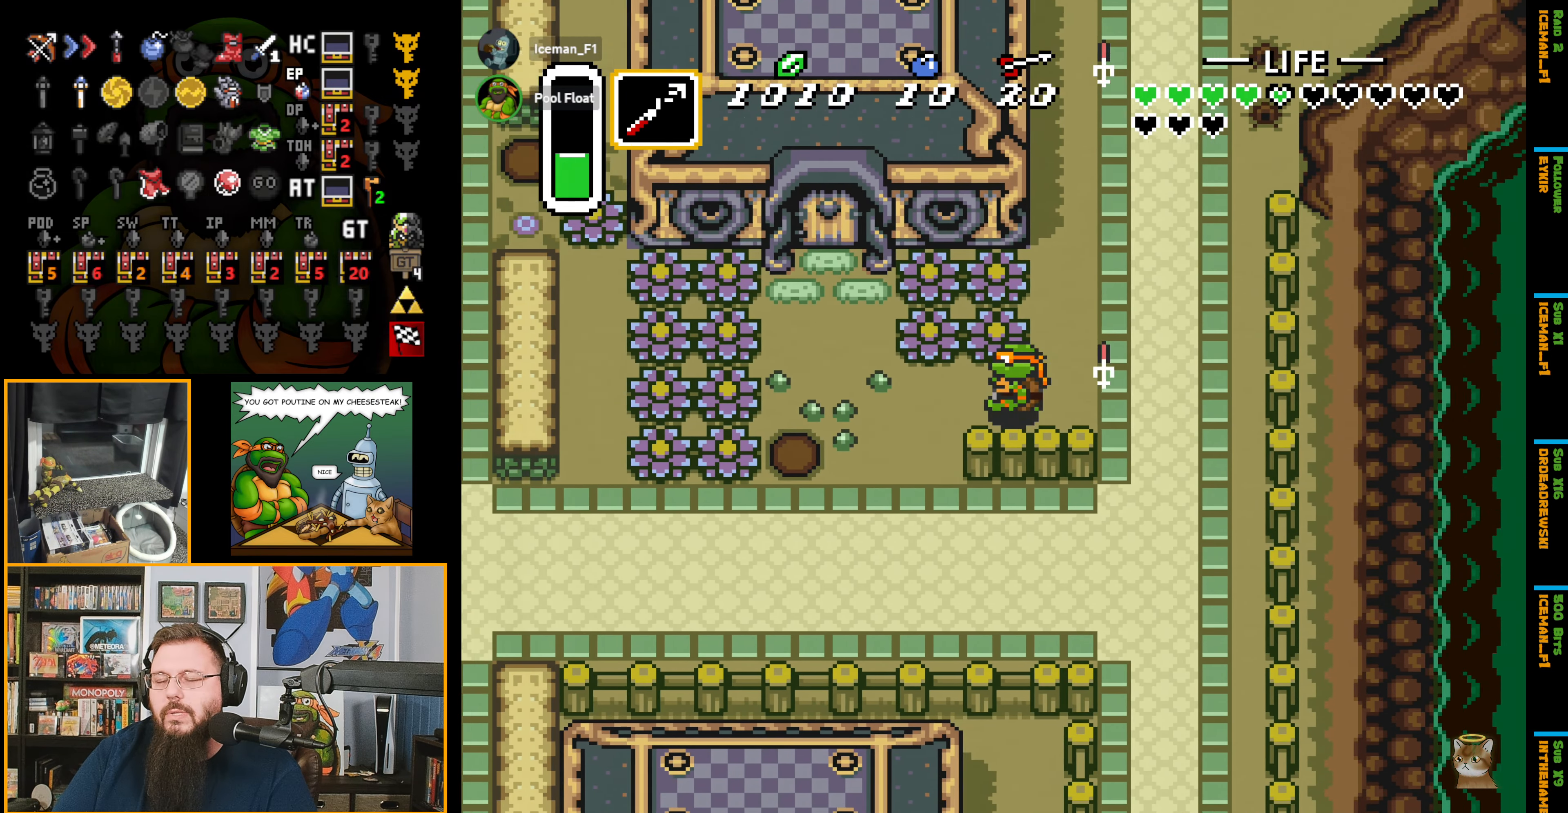
{"buttons": ["DPAD_UP", "DPAD_LEFT"], "events": [[450, "DPAD_UP", "down"]]}
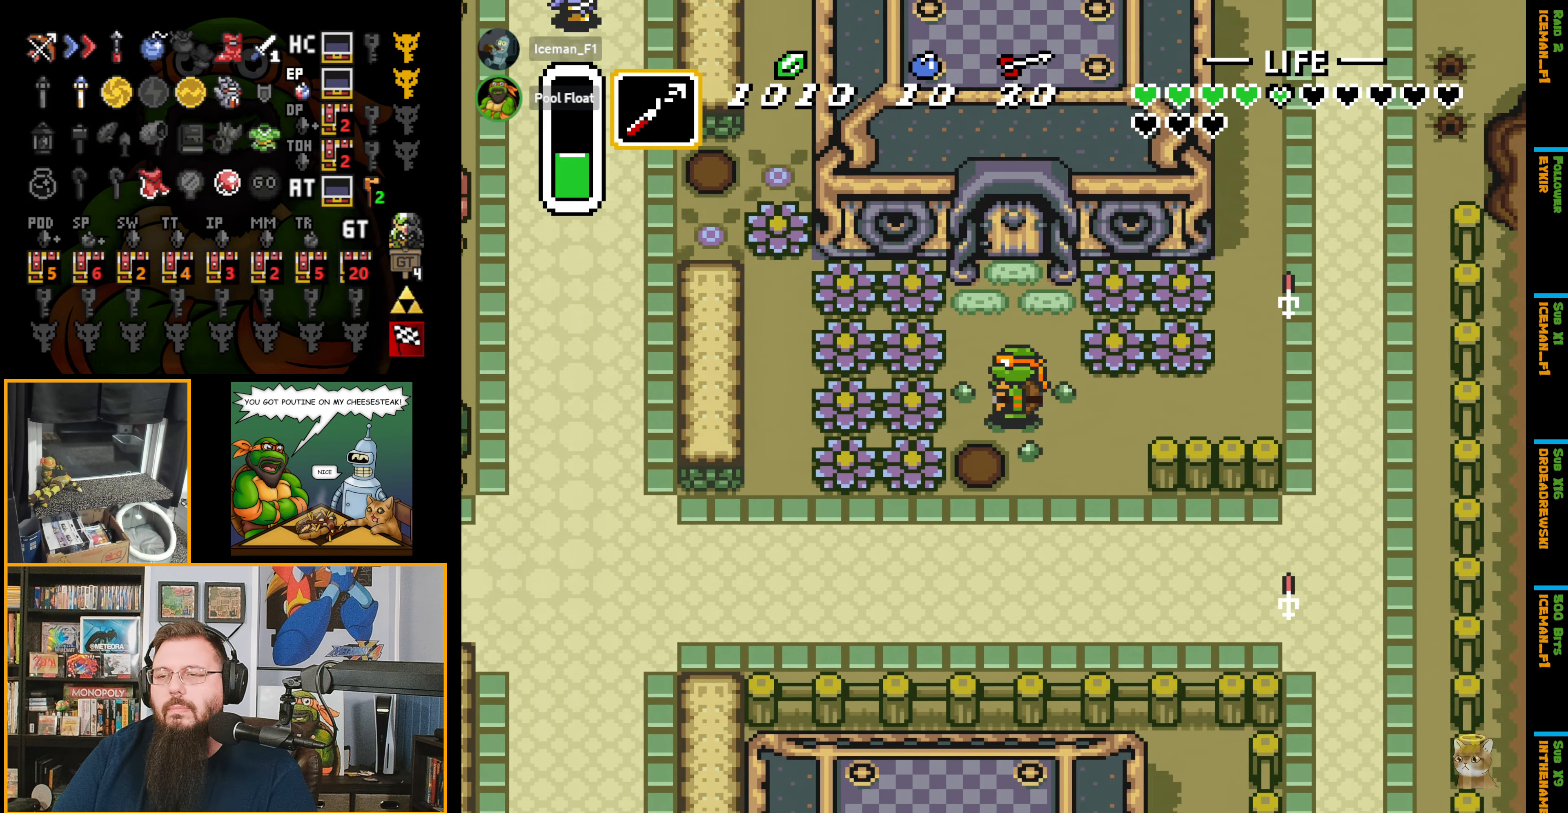
{"buttons": ["DPAD_UP"], "events": [[33, "DPAD_LEFT", "up"]]}
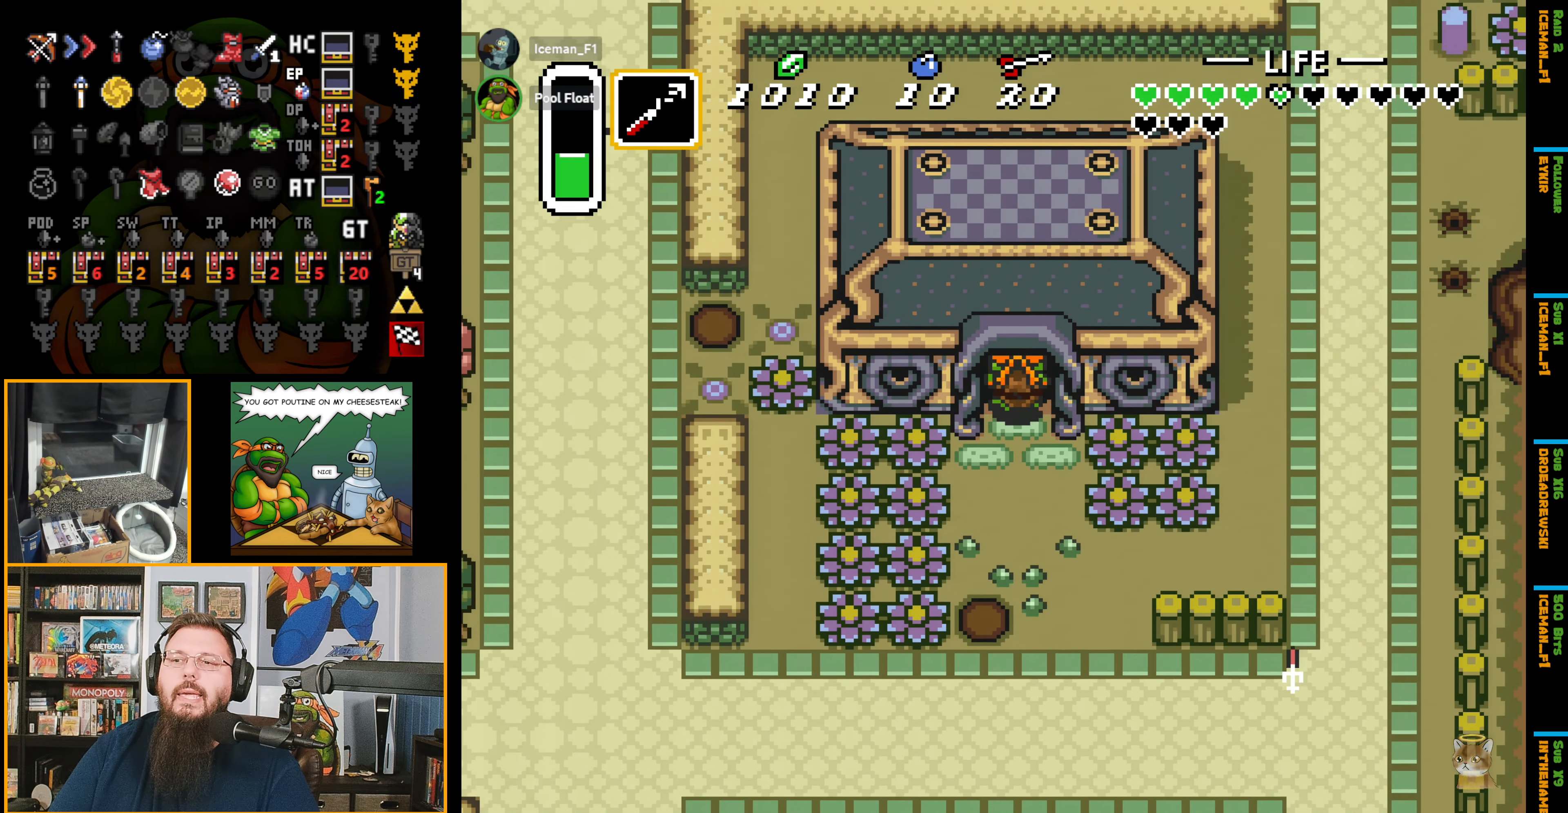
{"buttons": ["DPAD_UP"], "events": []}
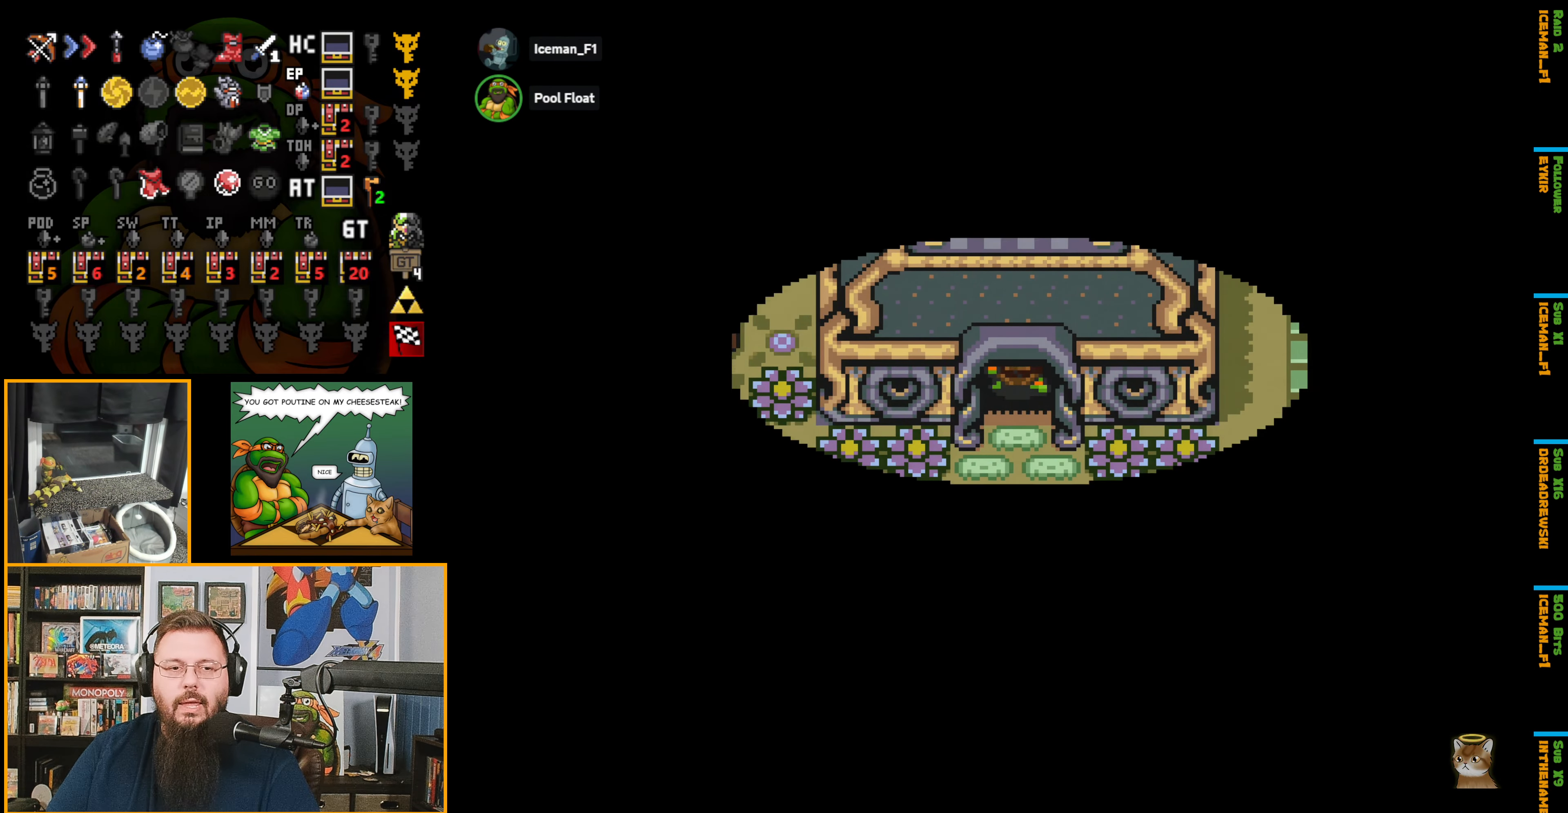
{"buttons": ["DPAD_UP"], "events": []}
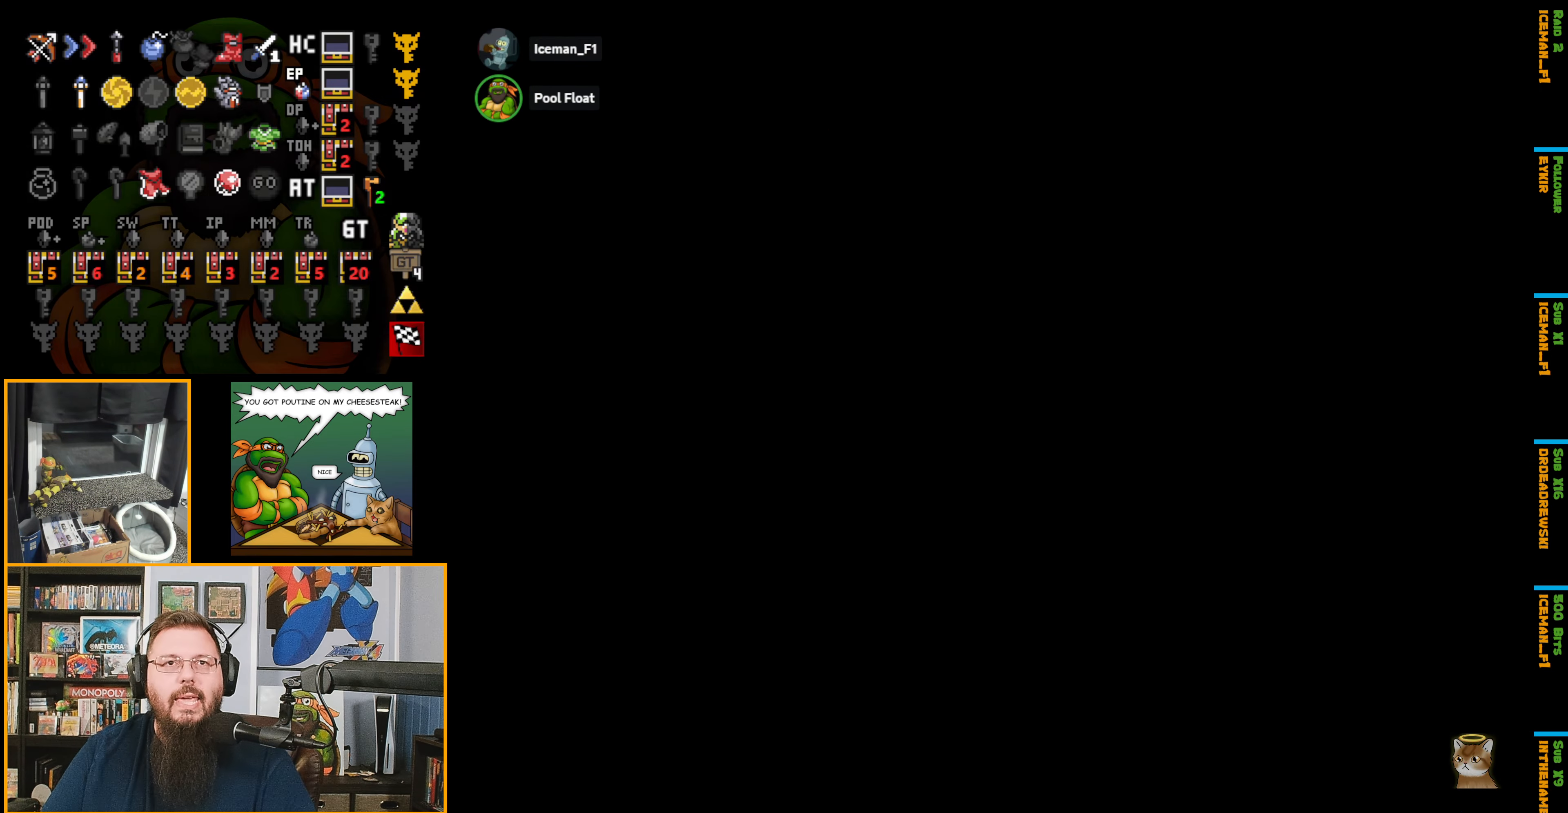
{"buttons": ["DPAD_UP"], "events": []}
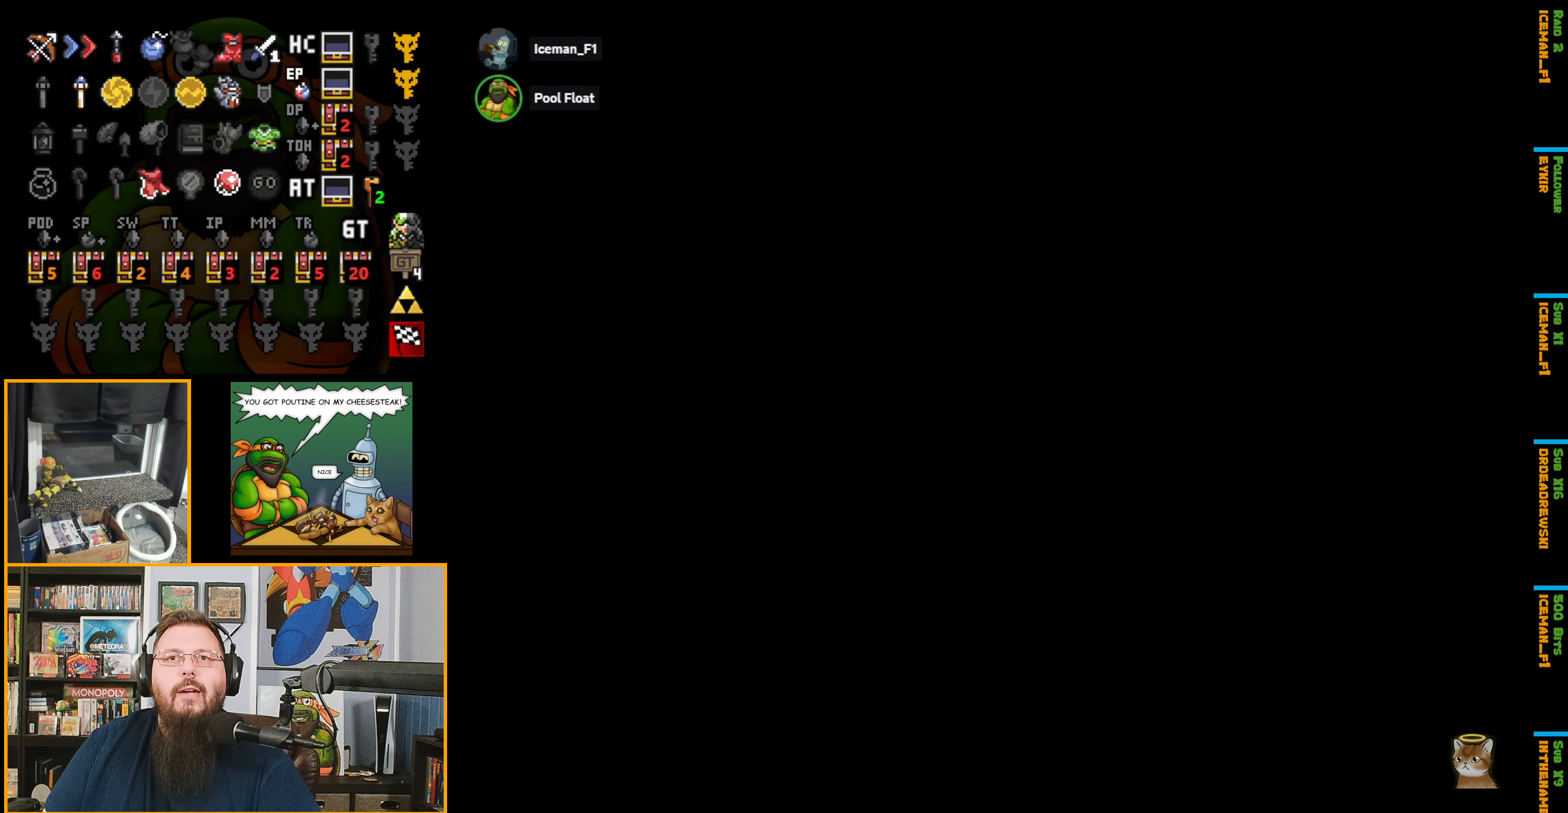
{"buttons": [], "events": [[100, "DPAD_UP", "up"]]}
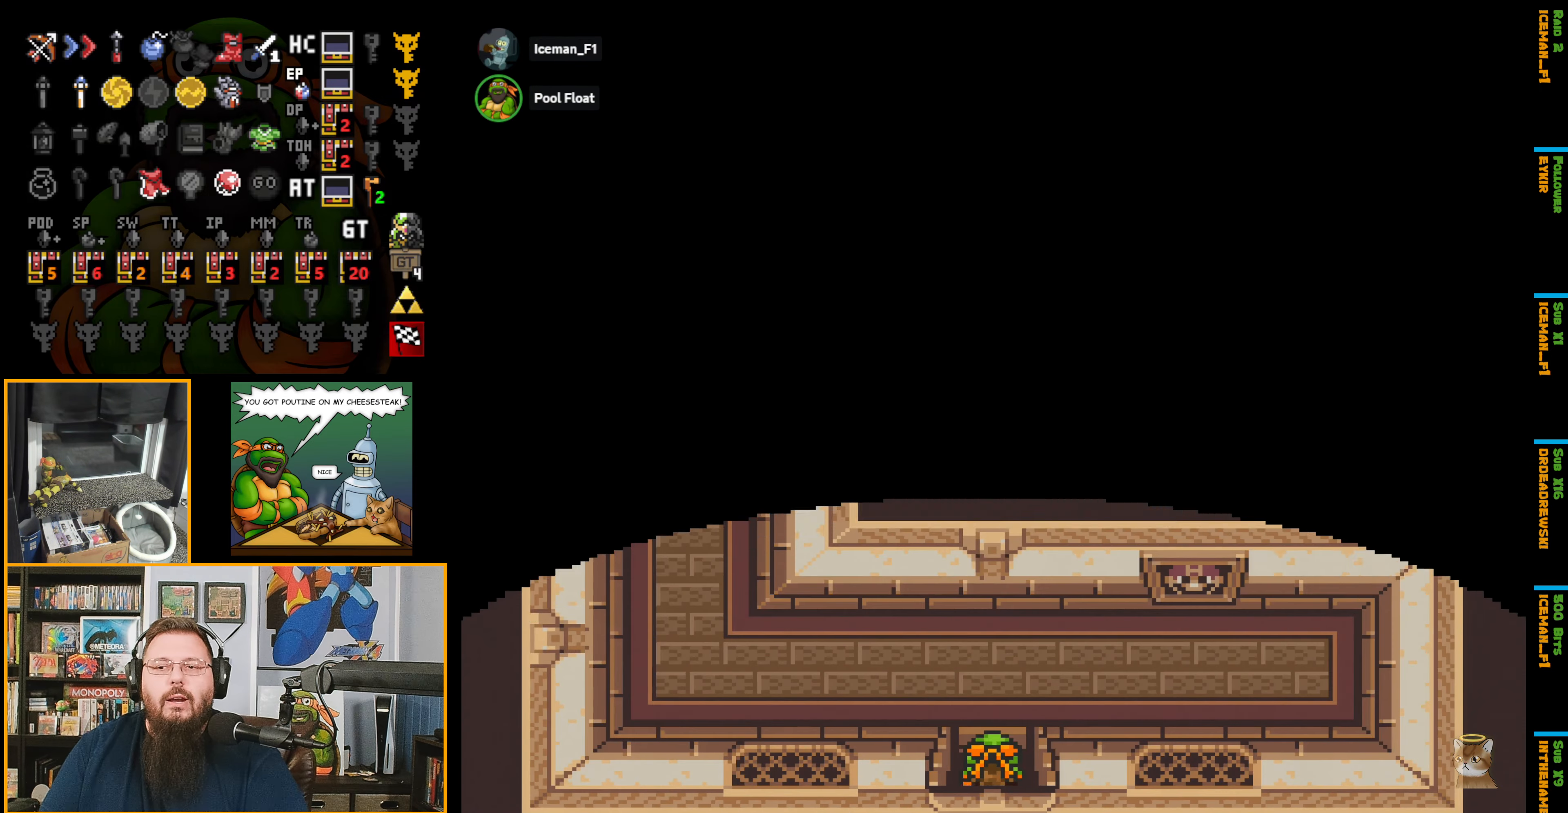
{"buttons": ["DPAD_UP"], "events": [[300, "DPAD_UP", "down"]]}
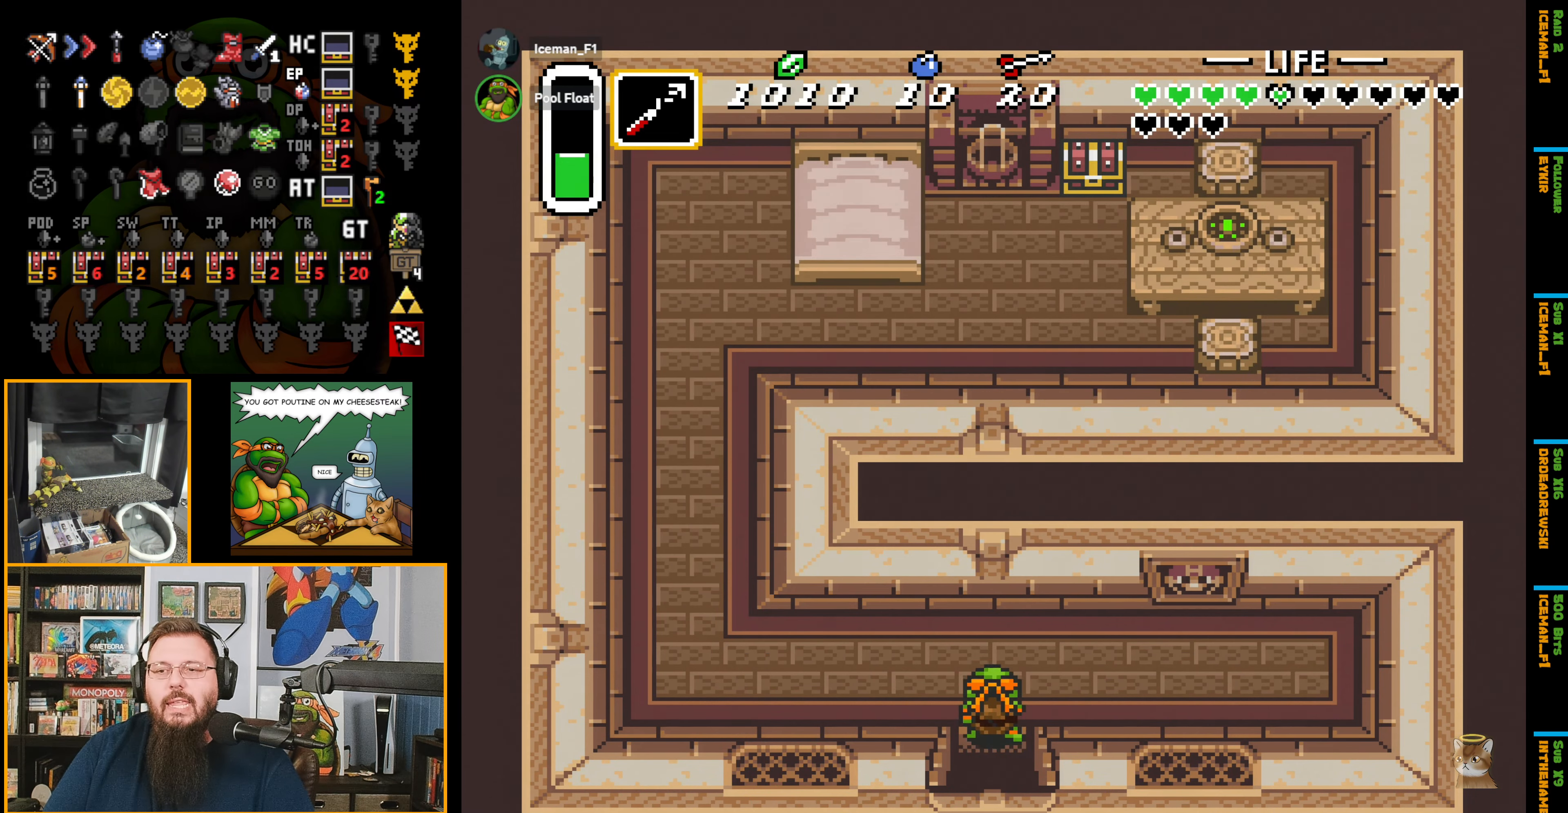
{"buttons": ["DPAD_LEFT"], "events": [[167, "DPAD_LEFT", "down"], [167, "DPAD_UP", "up"]]}
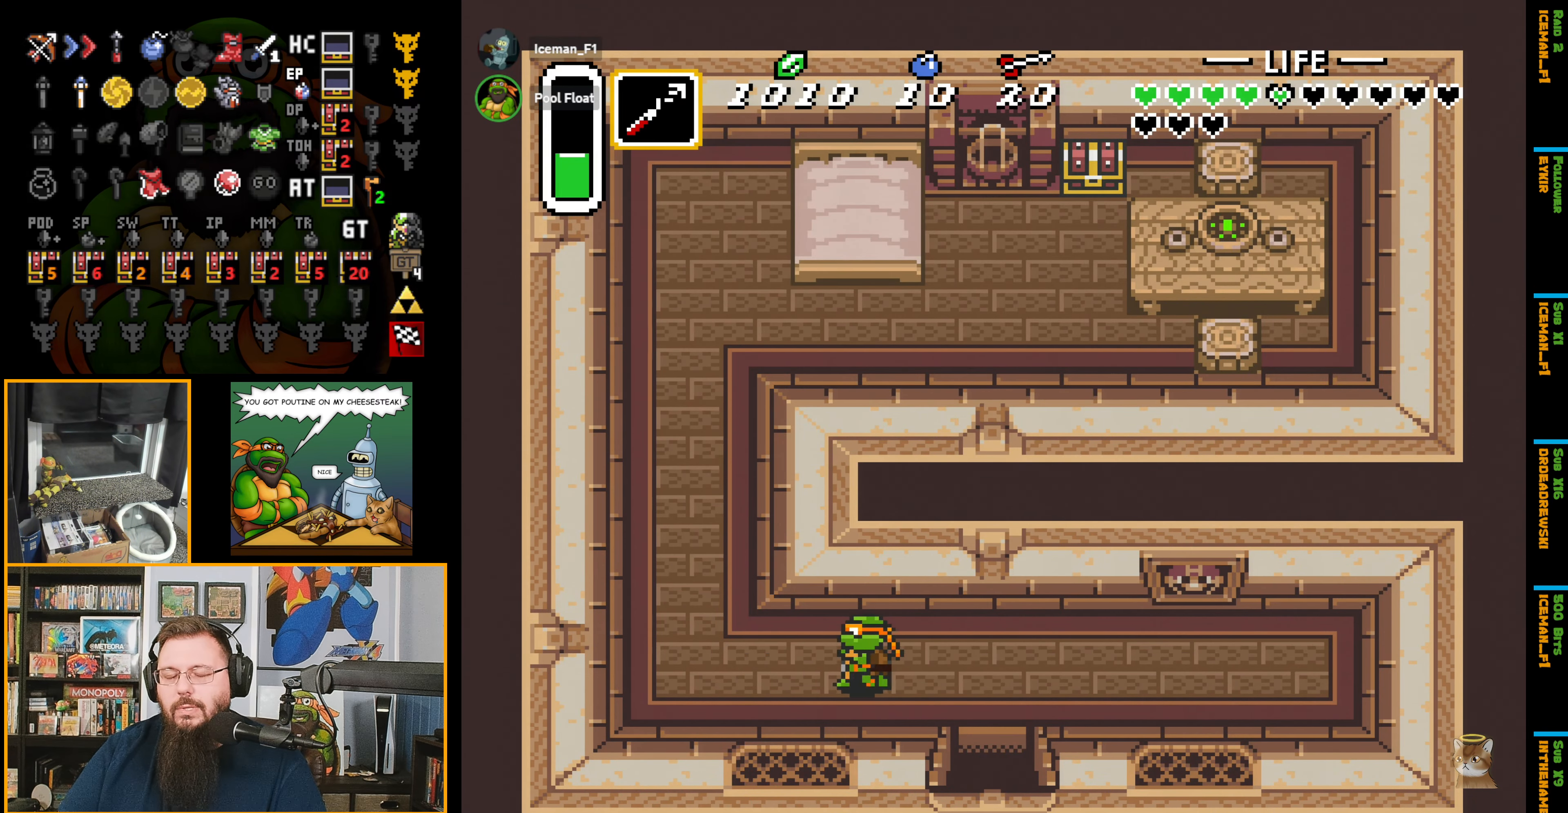
{"buttons": ["DPAD_UP"], "events": [[350, "DPAD_UP", "down"], [417, "DPAD_LEFT", "up"]]}
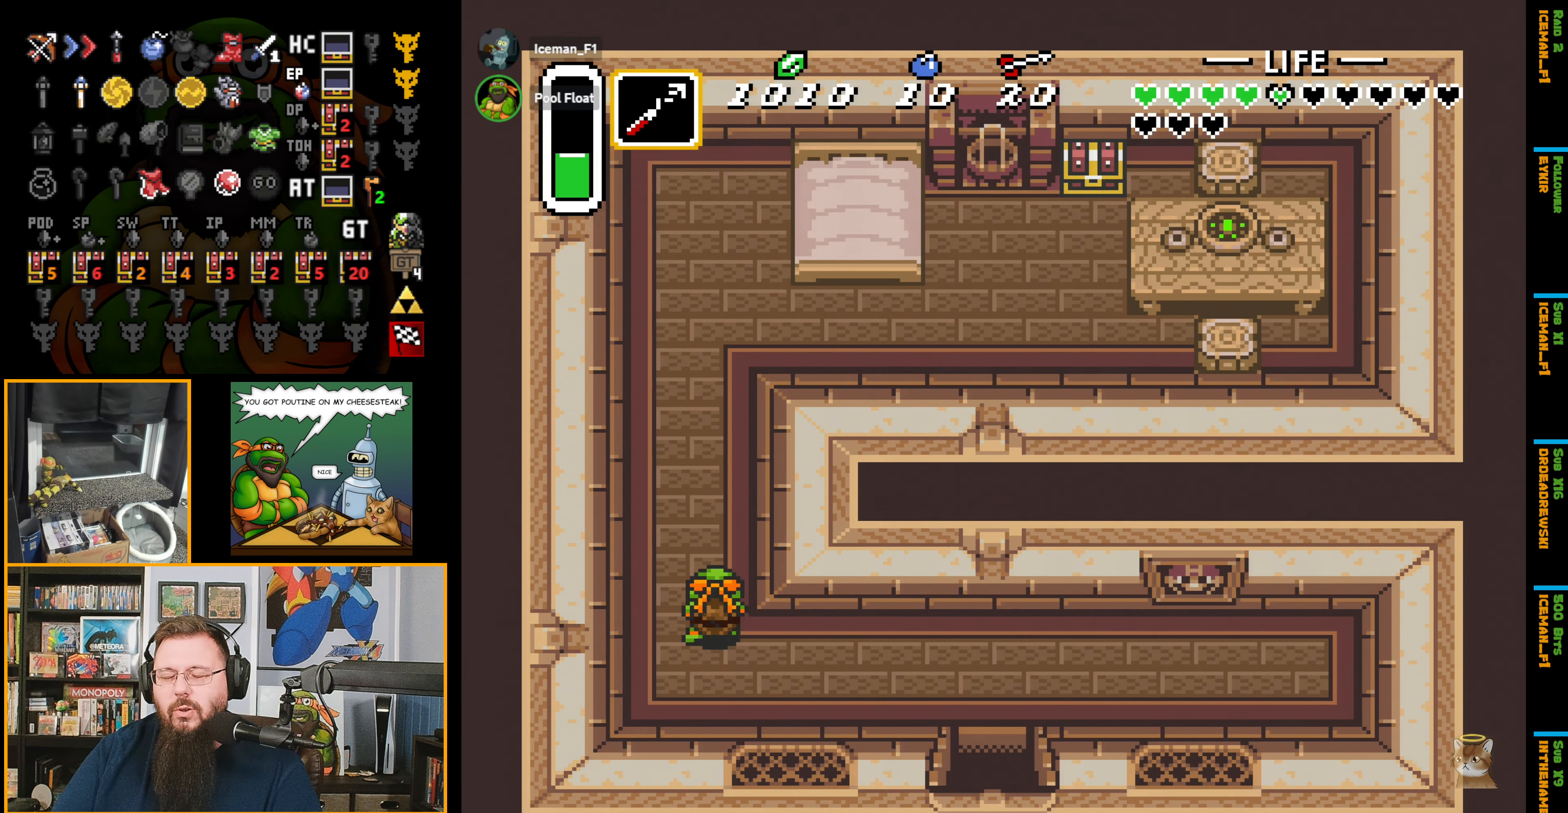
{"buttons": ["DPAD_UP"], "events": []}
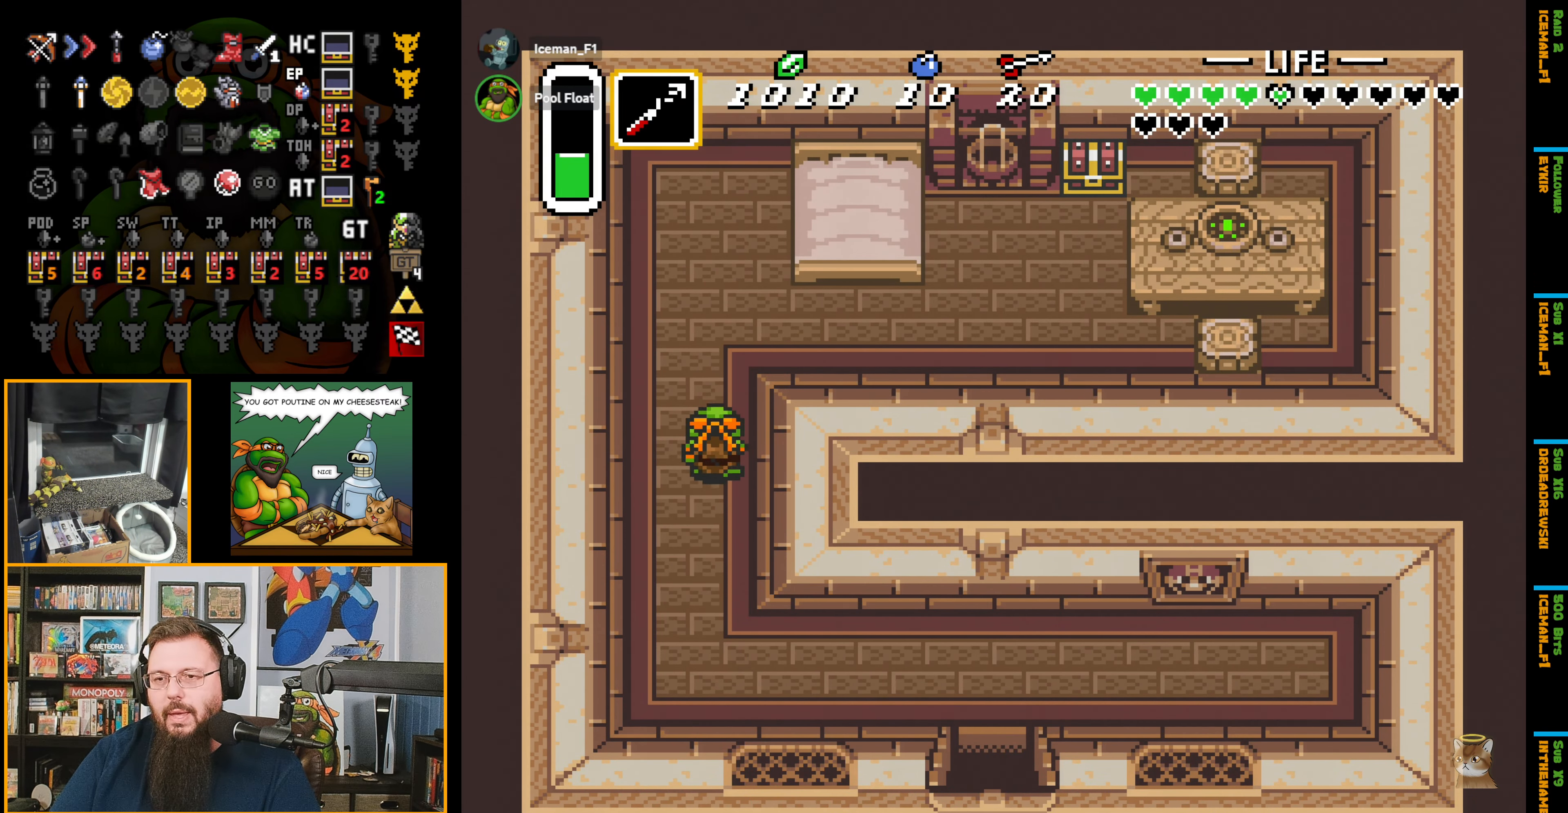
{"buttons": ["A"], "events": [[283, "DPAD_RIGHT", "down"], [350, "DPAD_UP", "up"], [400, "A", "down"], [467, "DPAD_RIGHT", "up"]]}
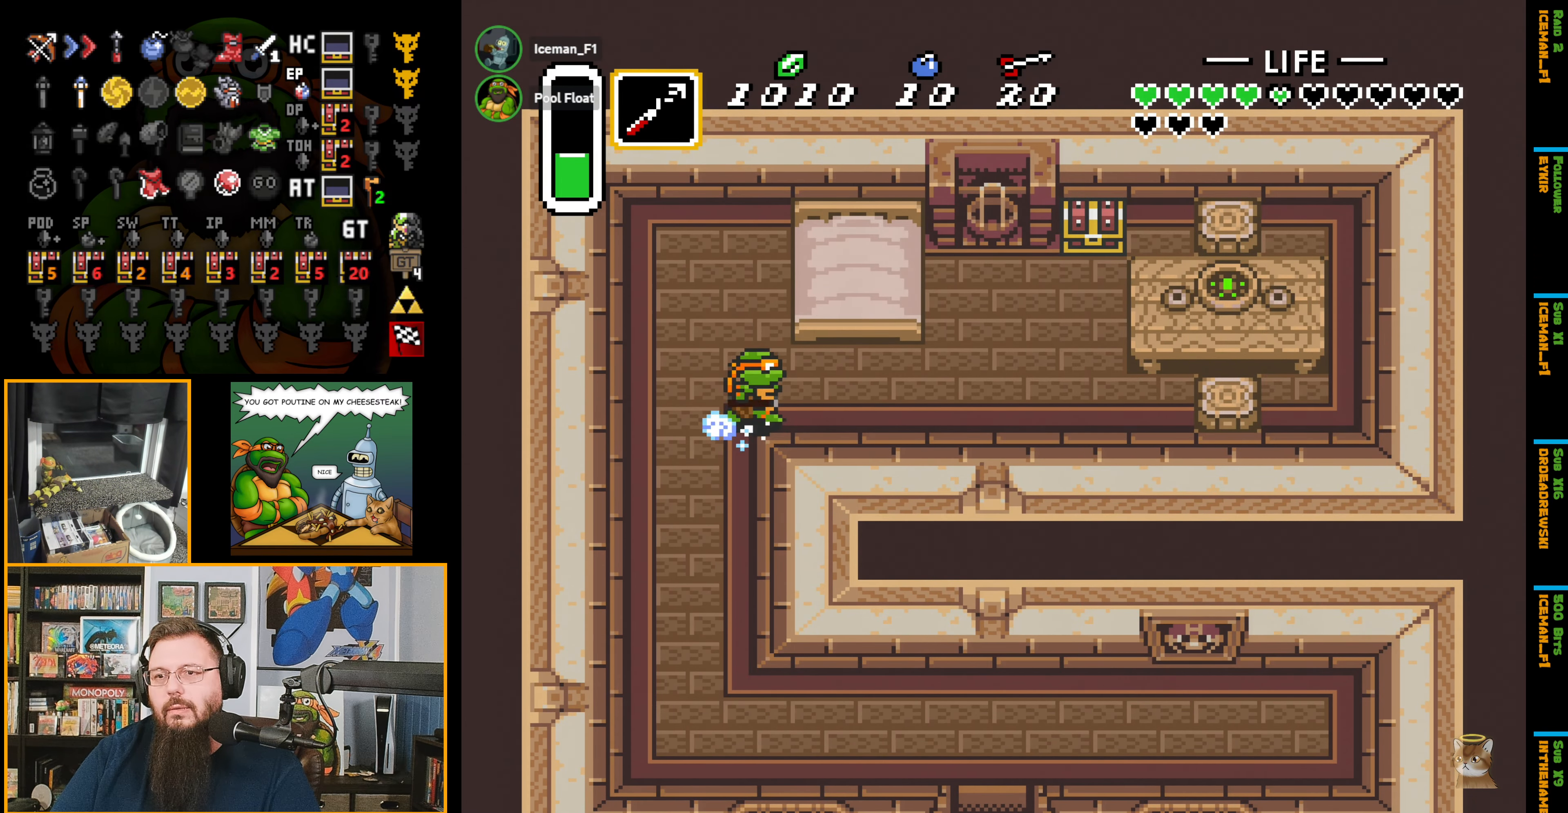
{"buttons": ["A"], "events": []}
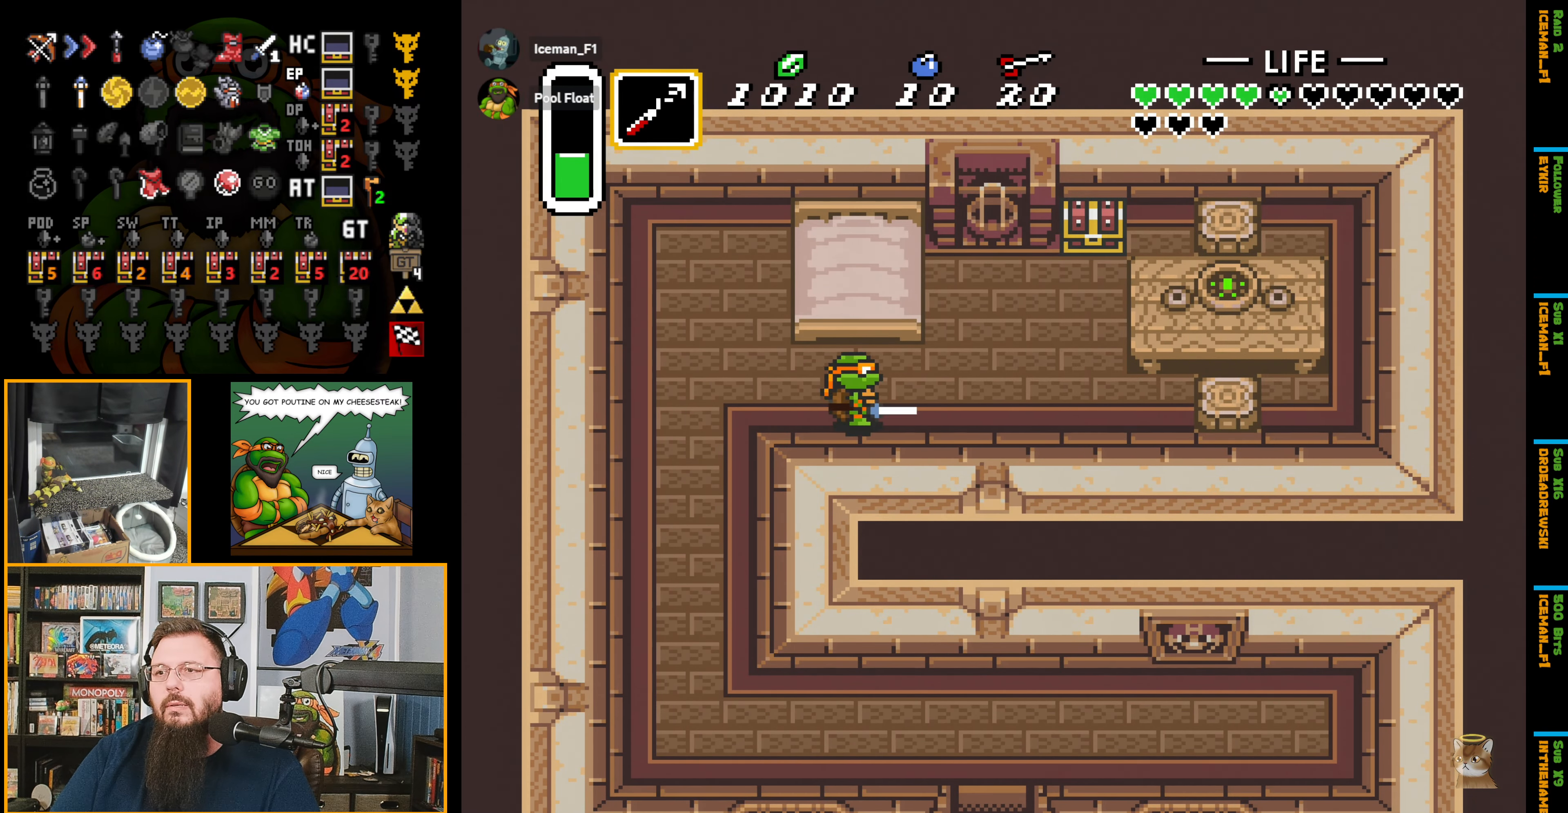
{"buttons": ["DPAD_UP"], "events": [[200, "DPAD_UP", "down"], [250, "DPAD_RIGHT", "down"], [283, "A", "up"], [500, "DPAD_RIGHT", "up"]]}
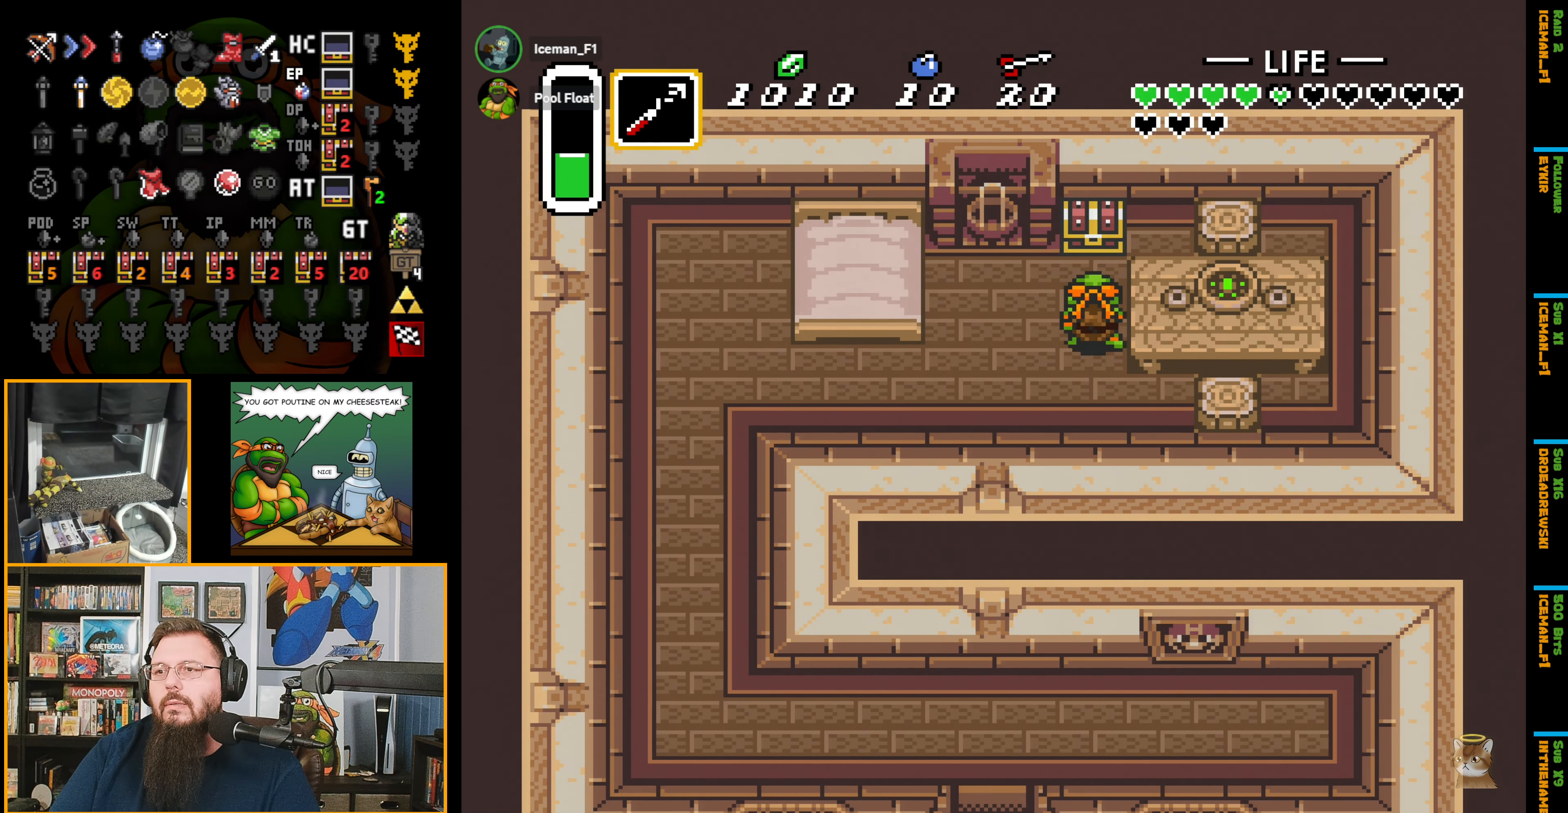
{"buttons": [], "events": [[300, "A", "down"], [317, "A", "up"], [317, "DPAD_UP", "up"]]}
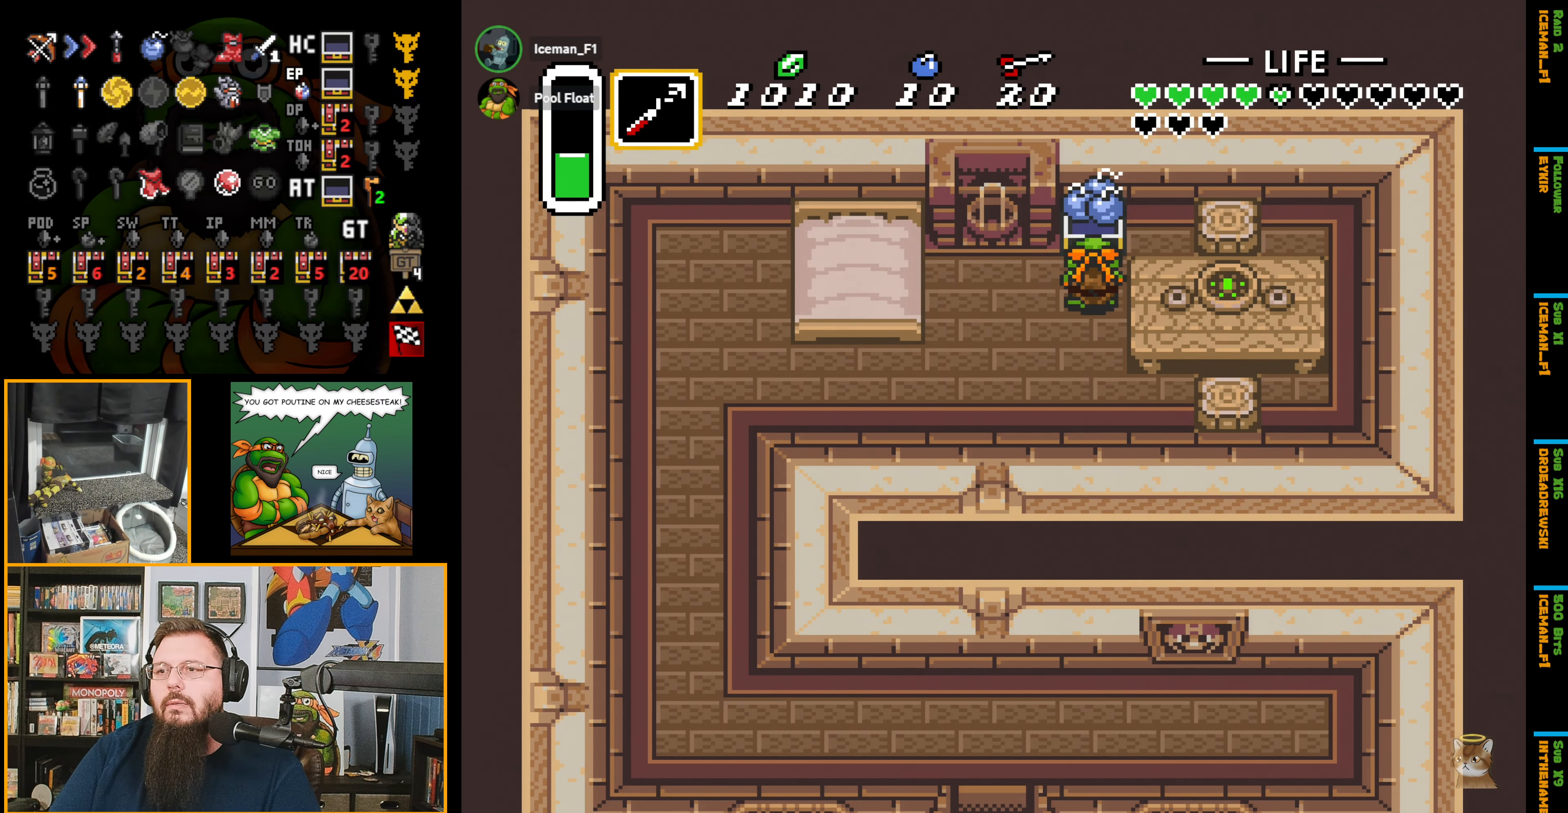
{"buttons": ["DPAD_DOWN", "DPAD_LEFT"], "events": [[67, "DPAD_LEFT", "down"], [117, "DPAD_DOWN", "down"]]}
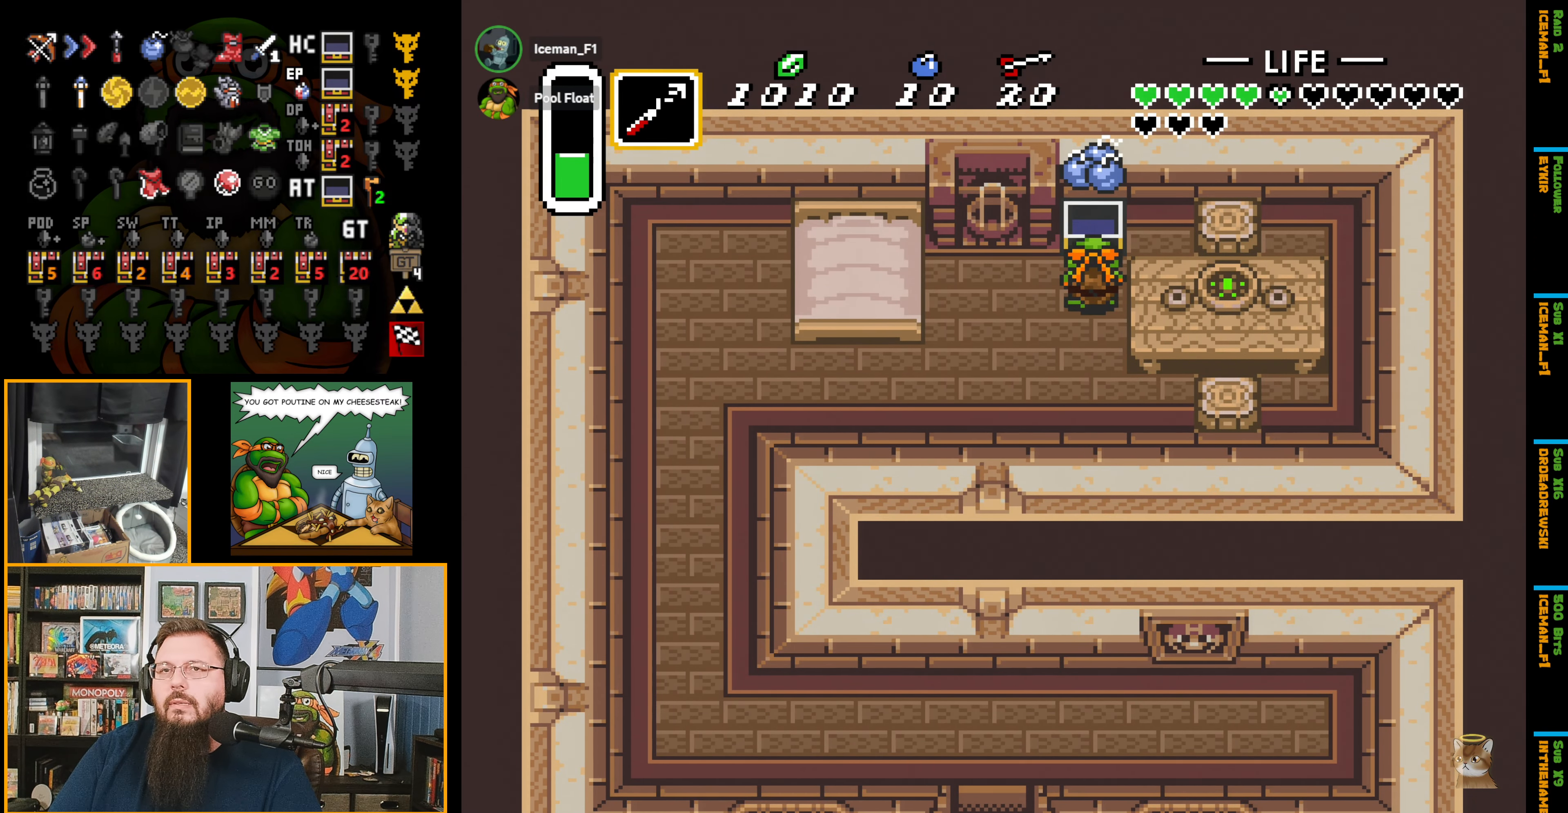
{"buttons": ["DPAD_DOWN", "DPAD_LEFT"], "events": []}
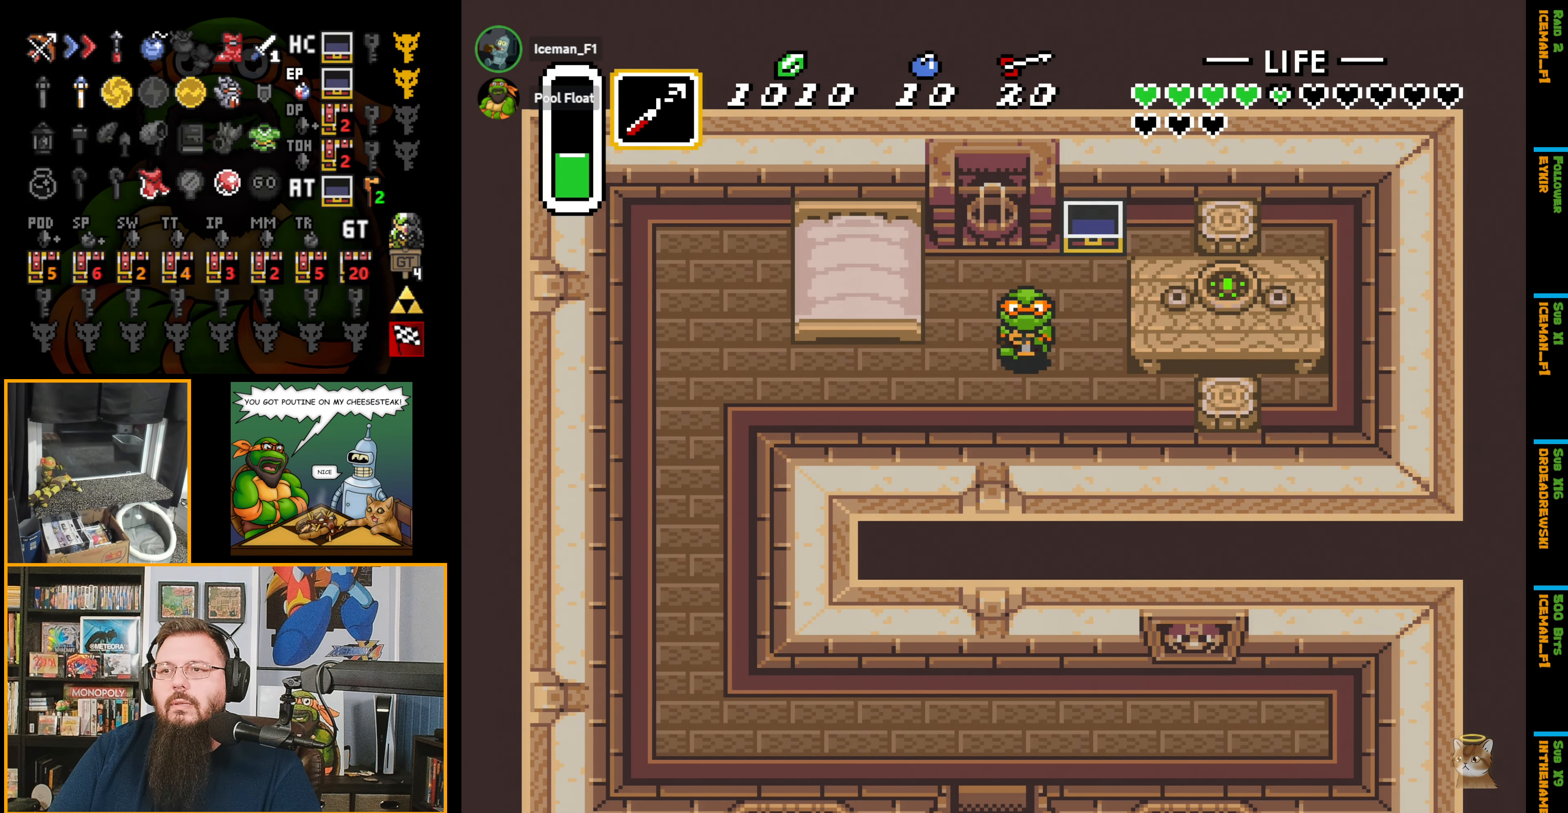
{"buttons": ["DPAD_LEFT"], "events": [[167, "DPAD_DOWN", "up"]]}
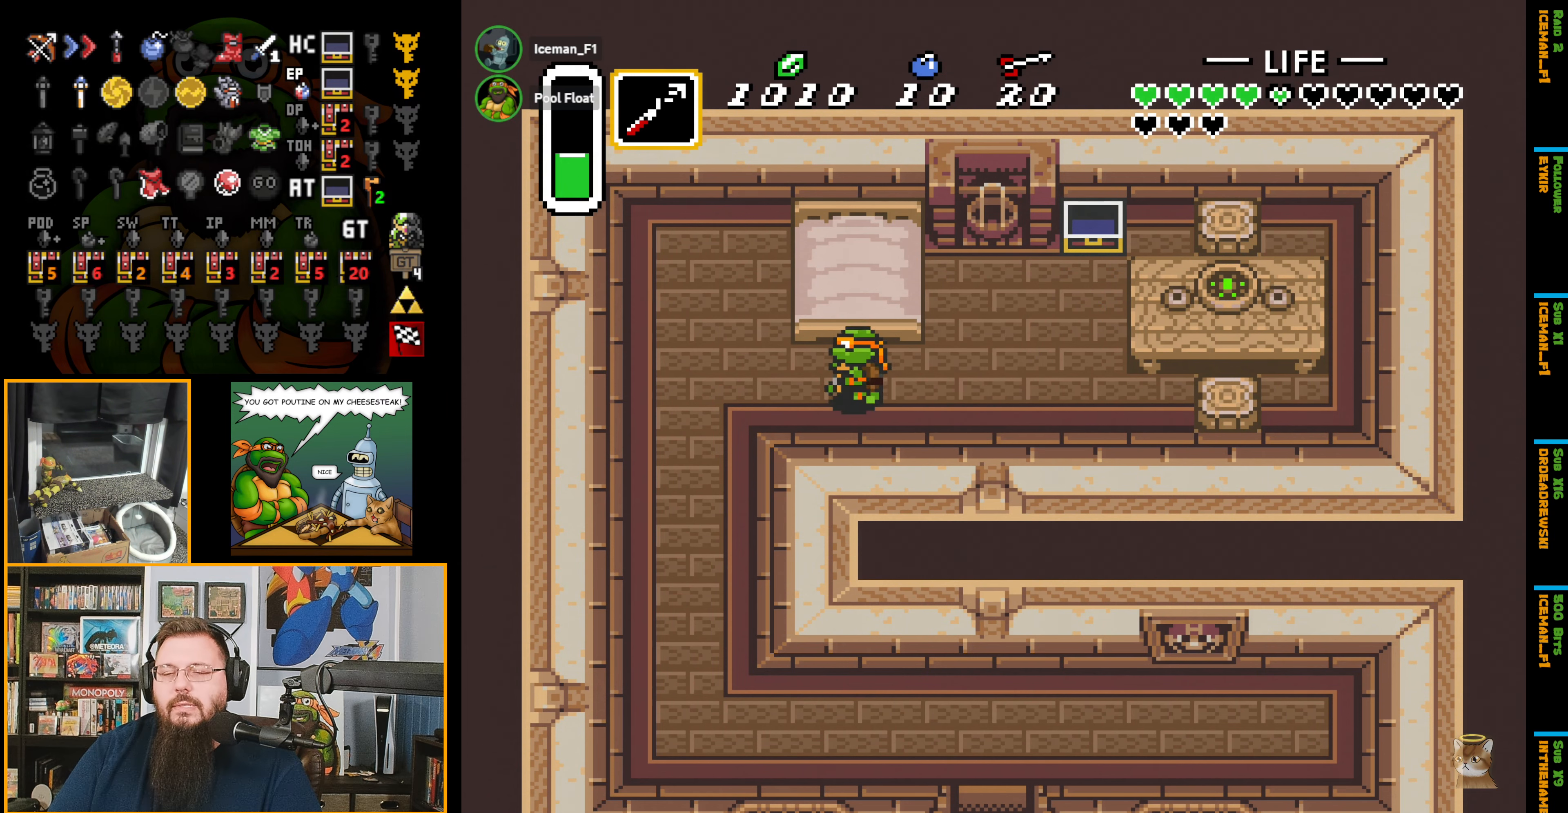
{"buttons": ["DPAD_DOWN"], "events": [[267, "DPAD_DOWN", "down"], [367, "DPAD_LEFT", "up"]]}
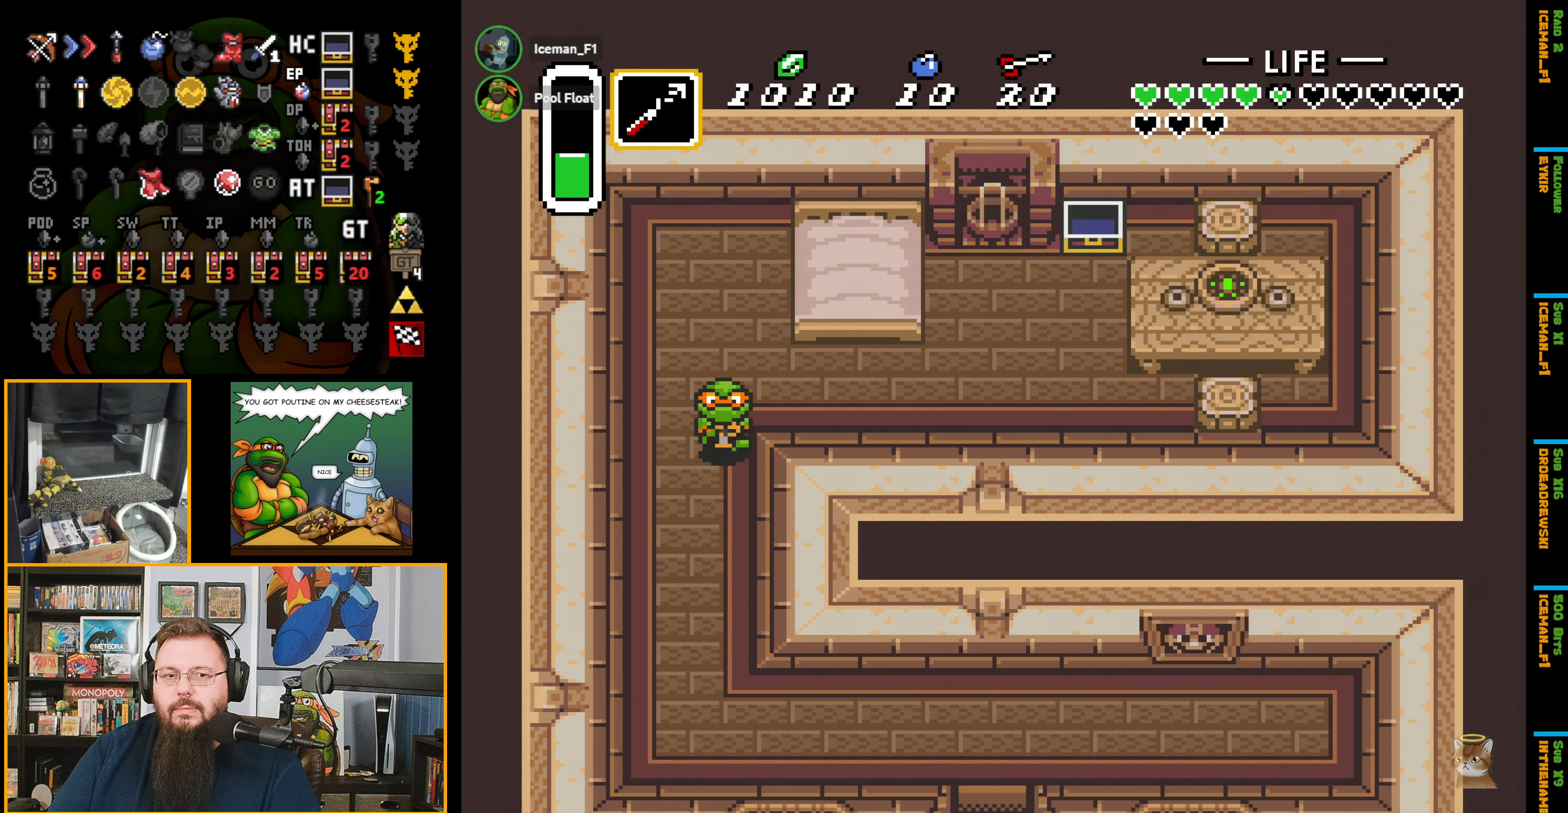
{"buttons": ["DPAD_DOWN"], "events": []}
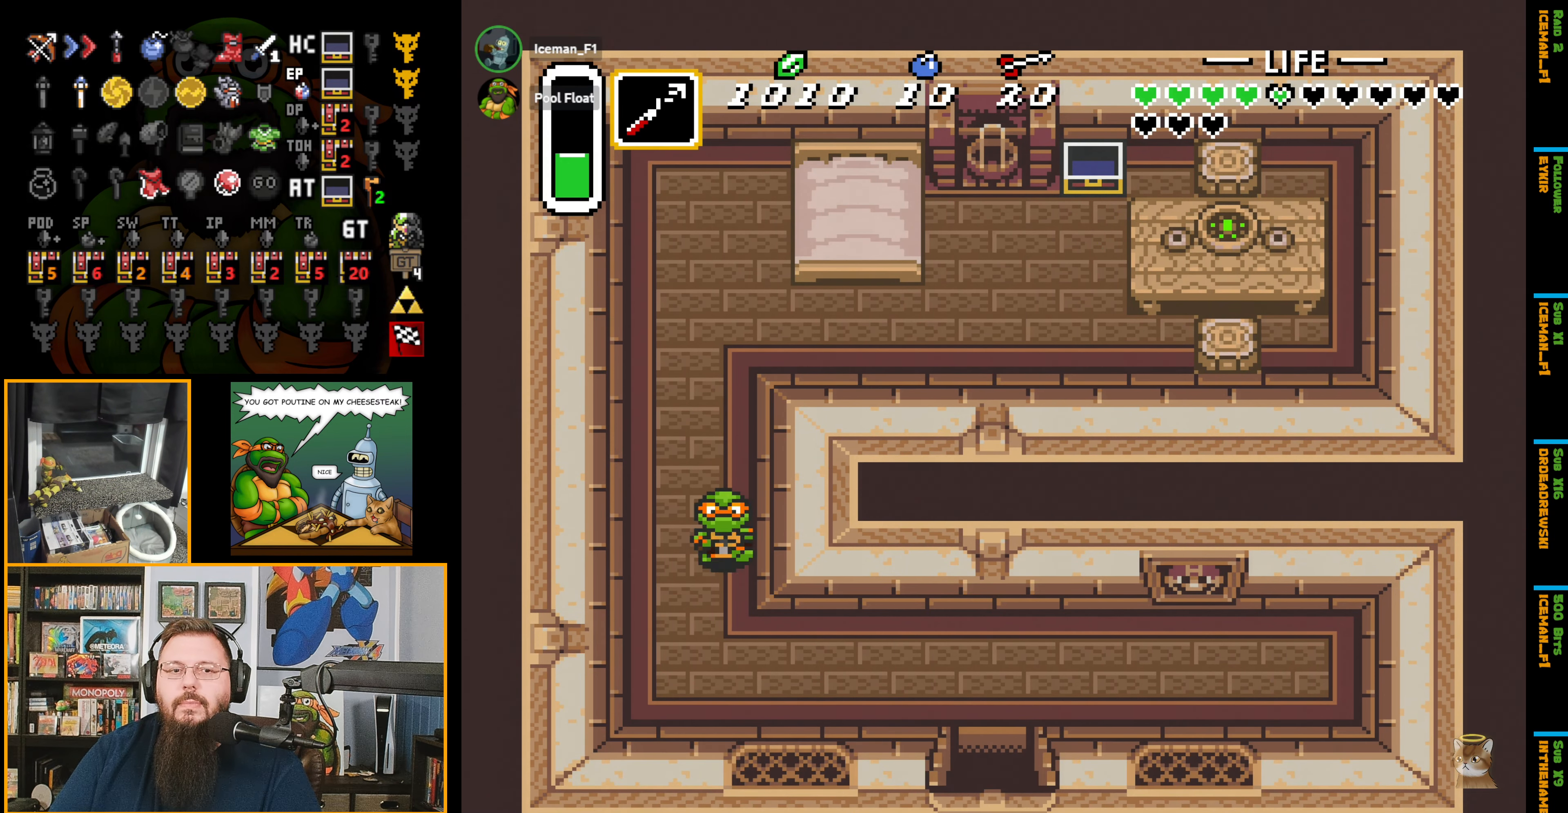
{"buttons": ["DPAD_RIGHT"], "events": [[217, "DPAD_RIGHT", "down"], [484, "DPAD_DOWN", "up"]]}
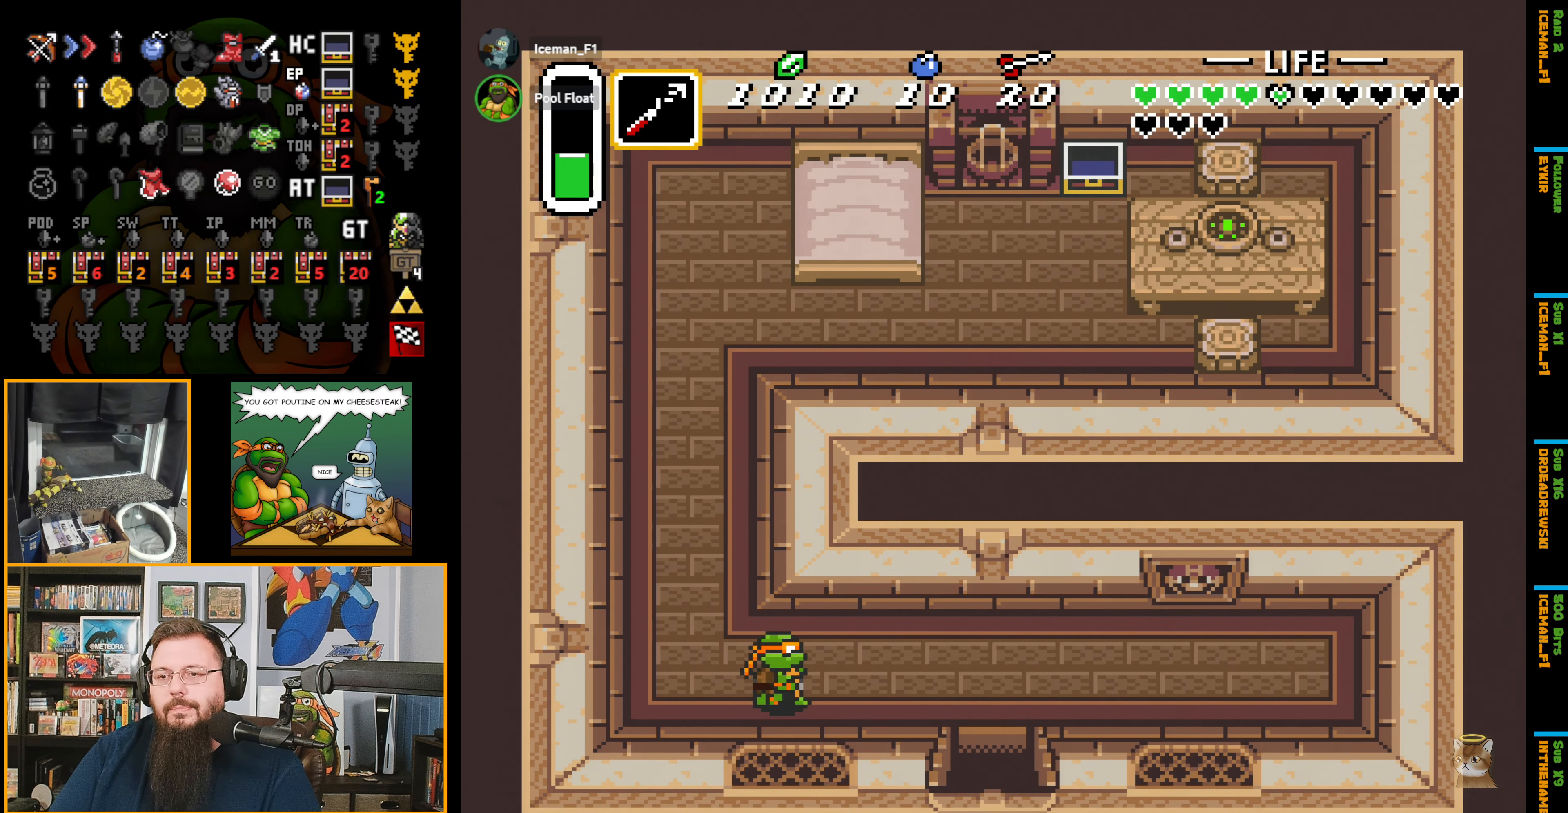
{"buttons": ["DPAD_RIGHT"], "events": []}
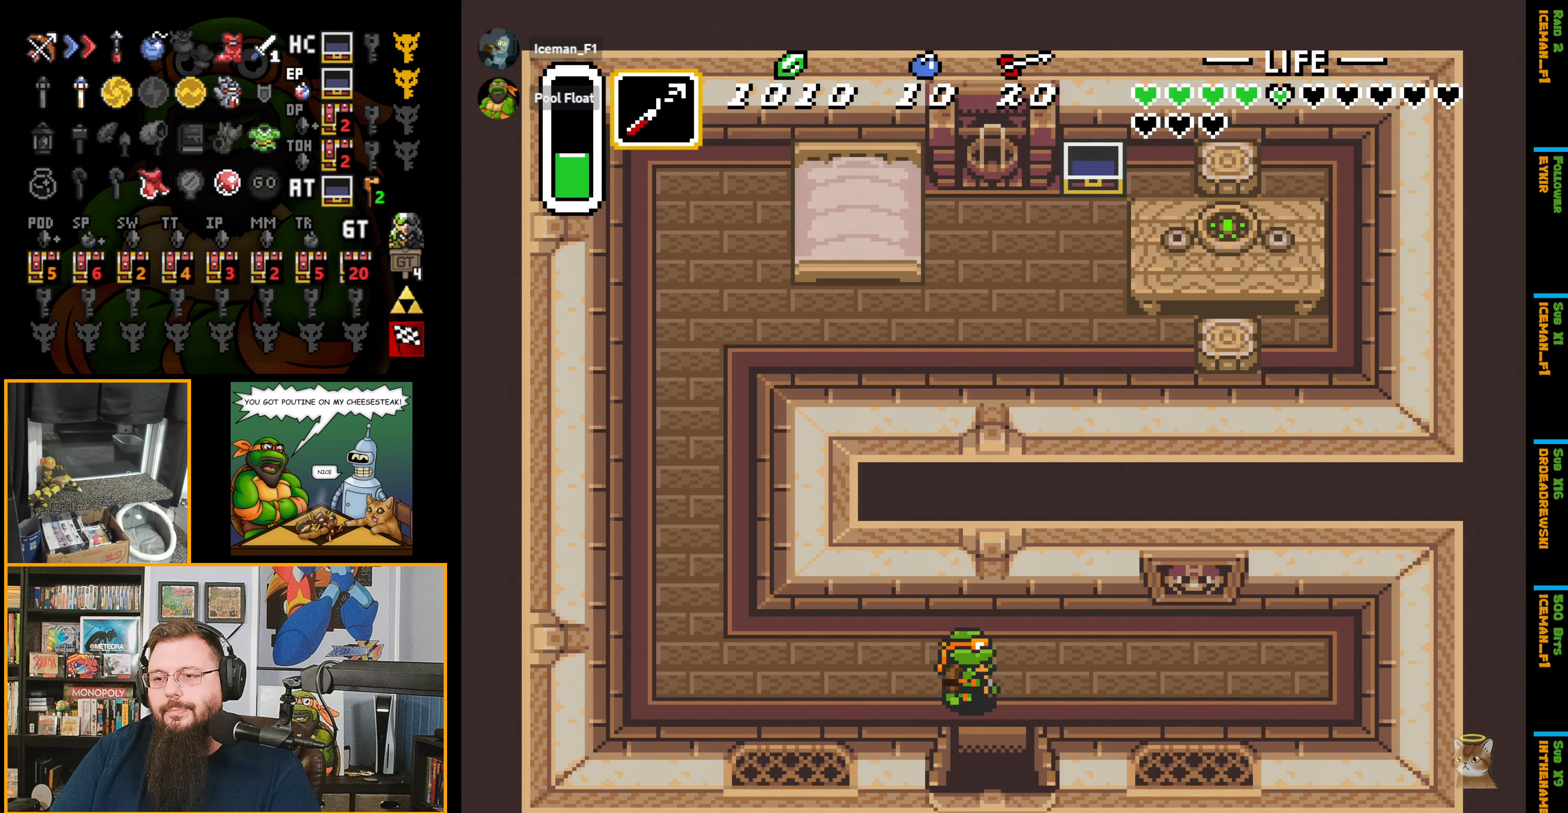
{"buttons": ["DPAD_DOWN"], "events": [[17, "DPAD_DOWN", "down"], [84, "DPAD_RIGHT", "up"]]}
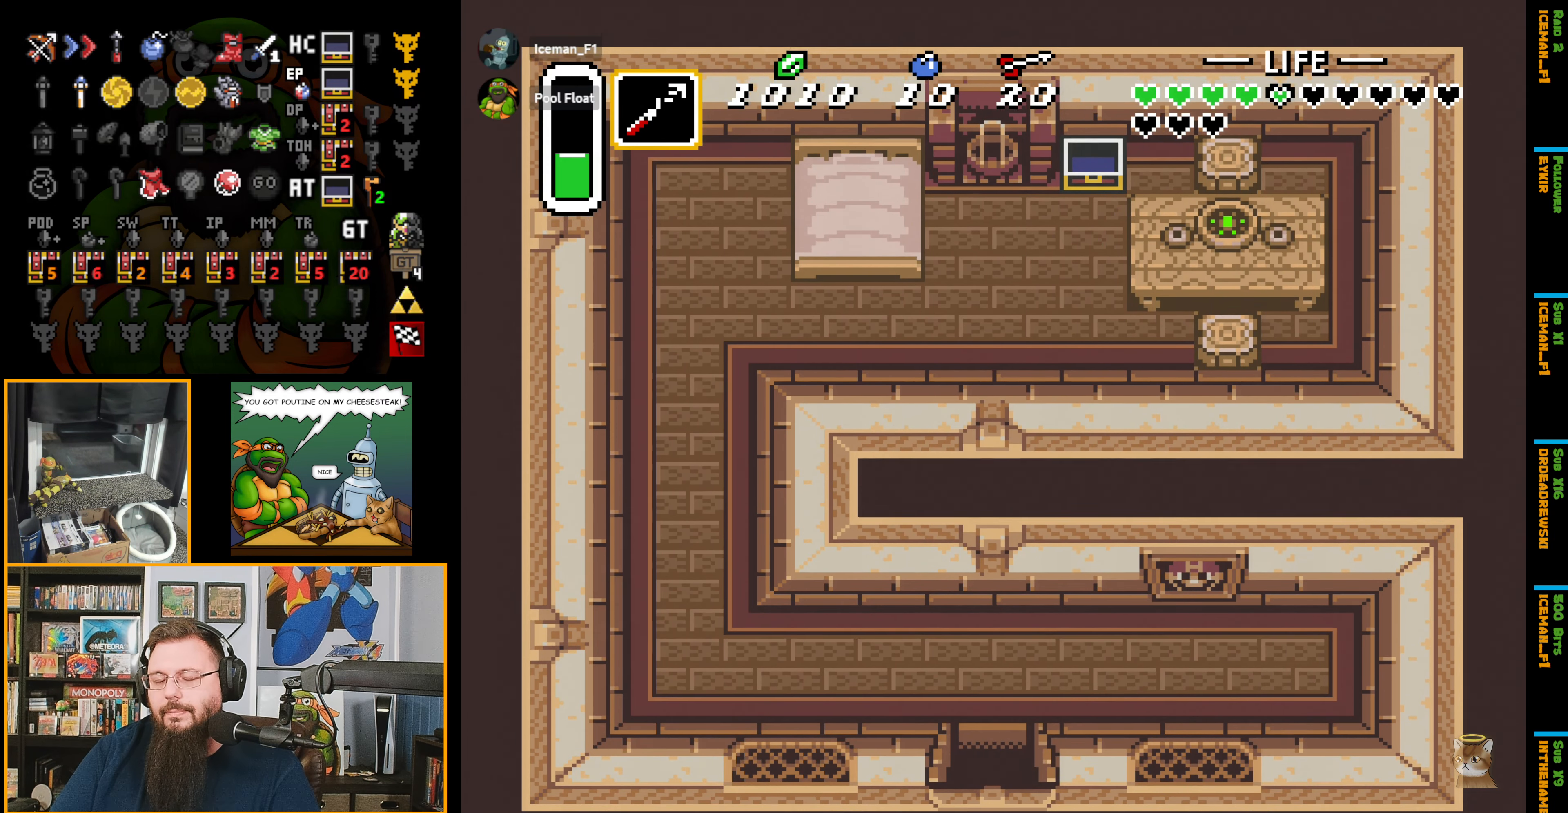
{"buttons": ["DPAD_DOWN"], "events": []}
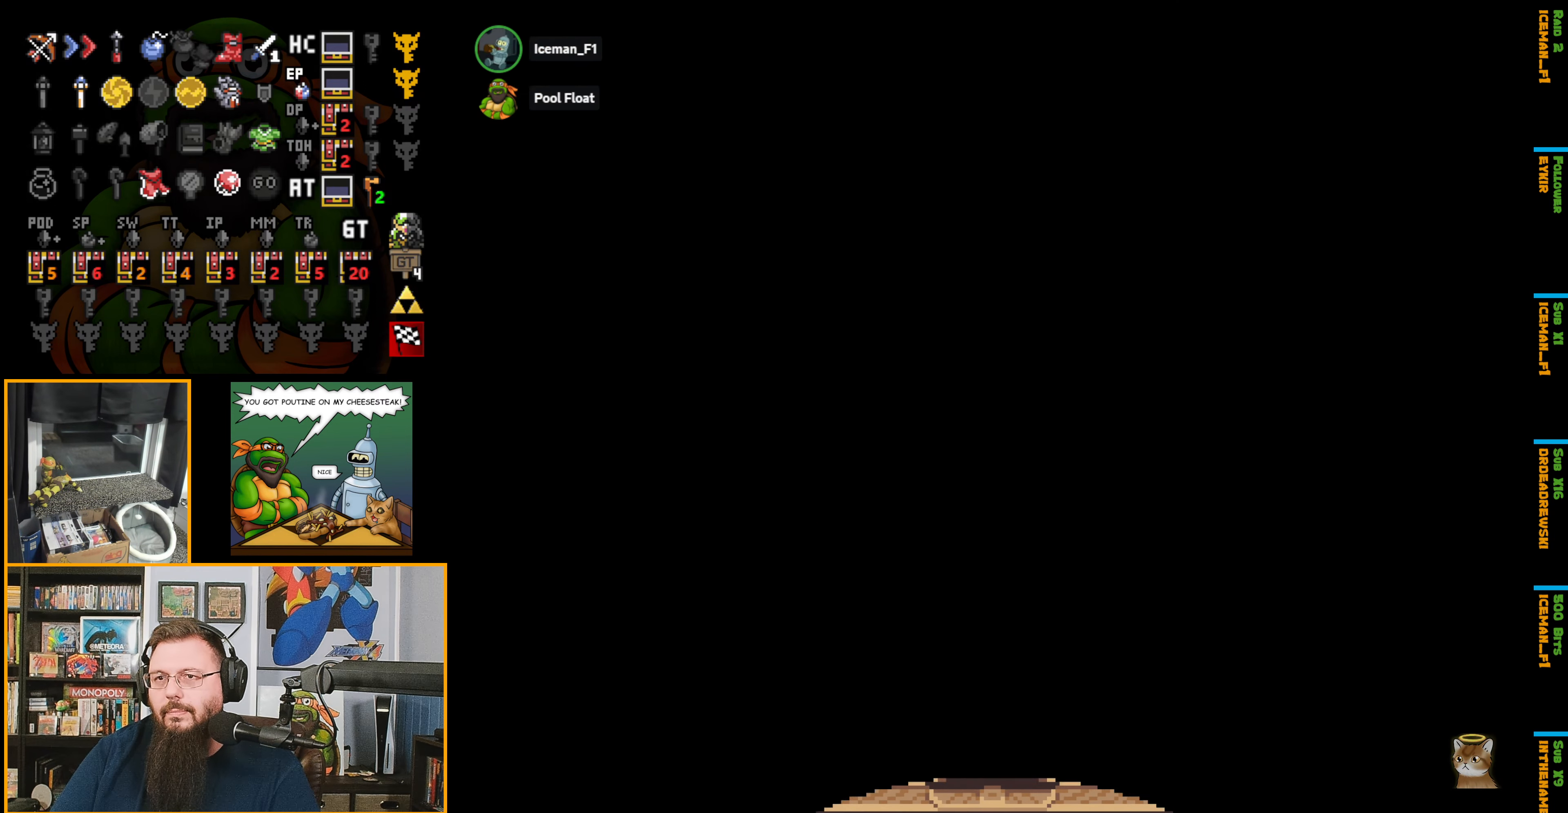
{"buttons": ["DPAD_DOWN"], "events": []}
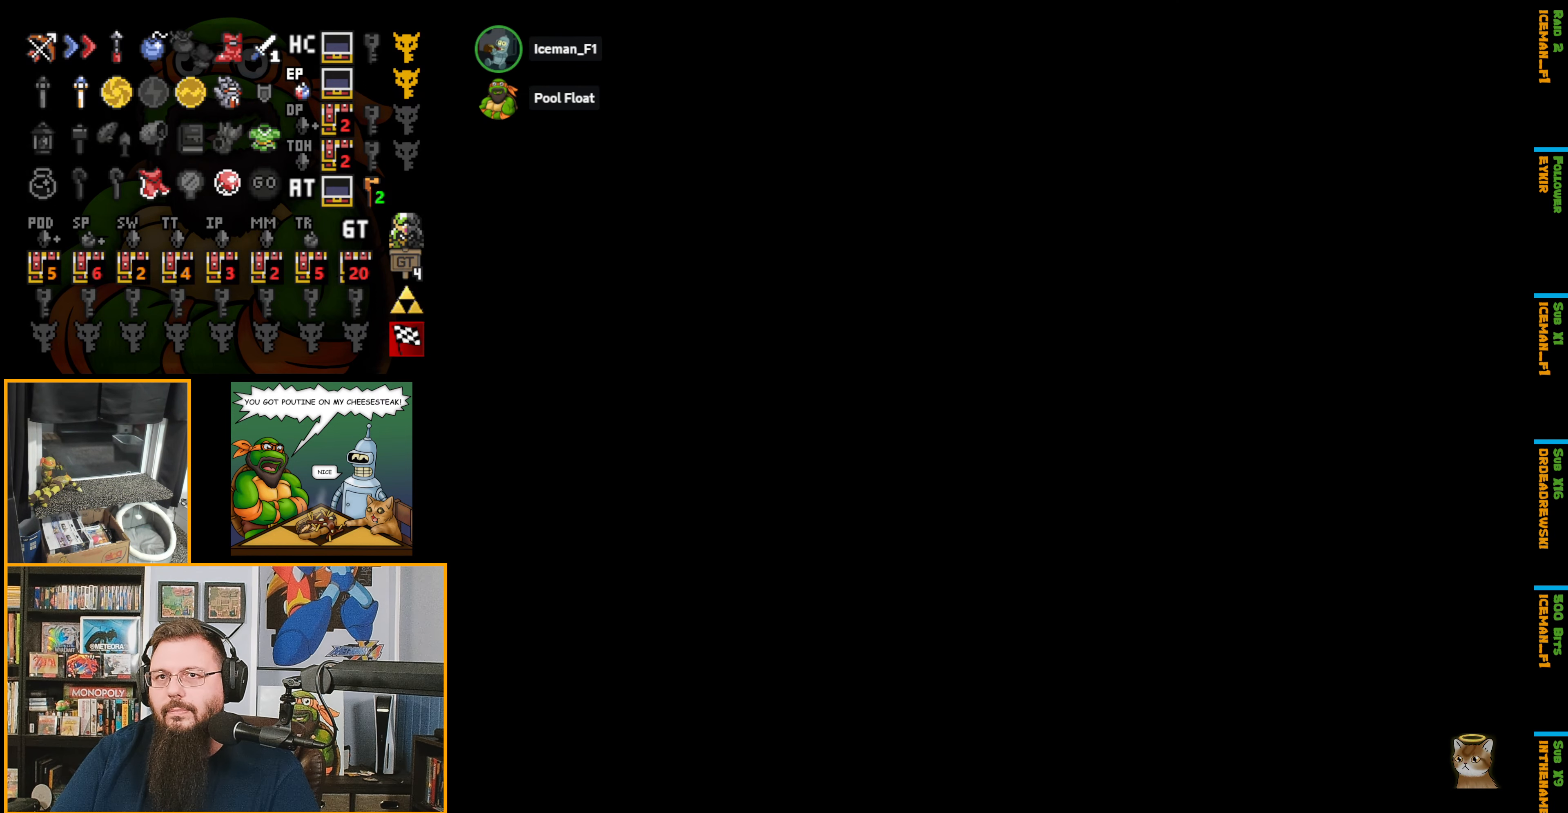
{"buttons": [], "events": [[284, "DPAD_DOWN", "up"]]}
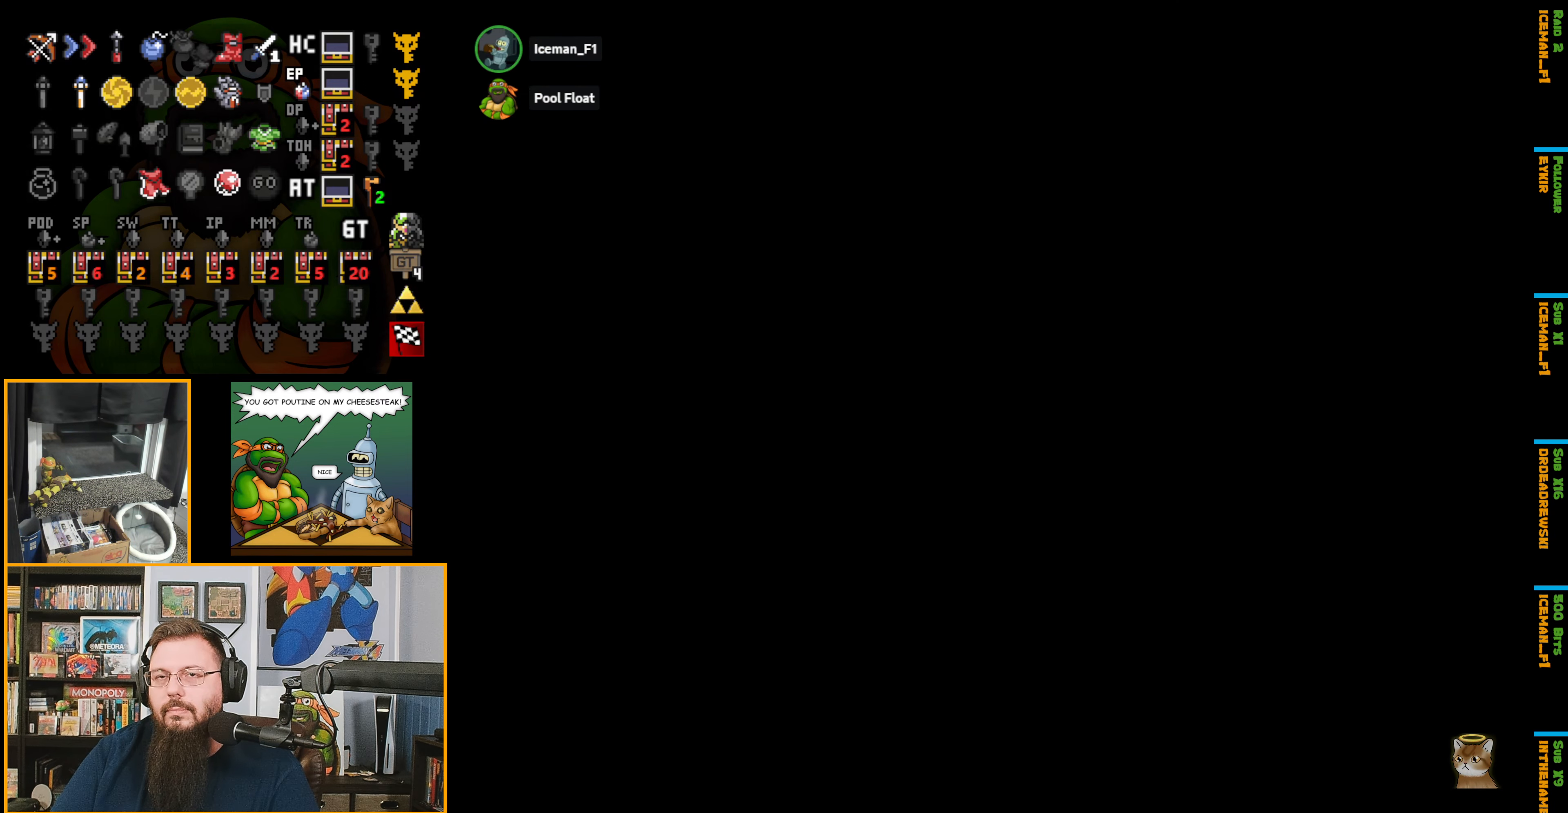
{"buttons": ["DPAD_DOWN"], "events": [[200, "DPAD_DOWN", "down"]]}
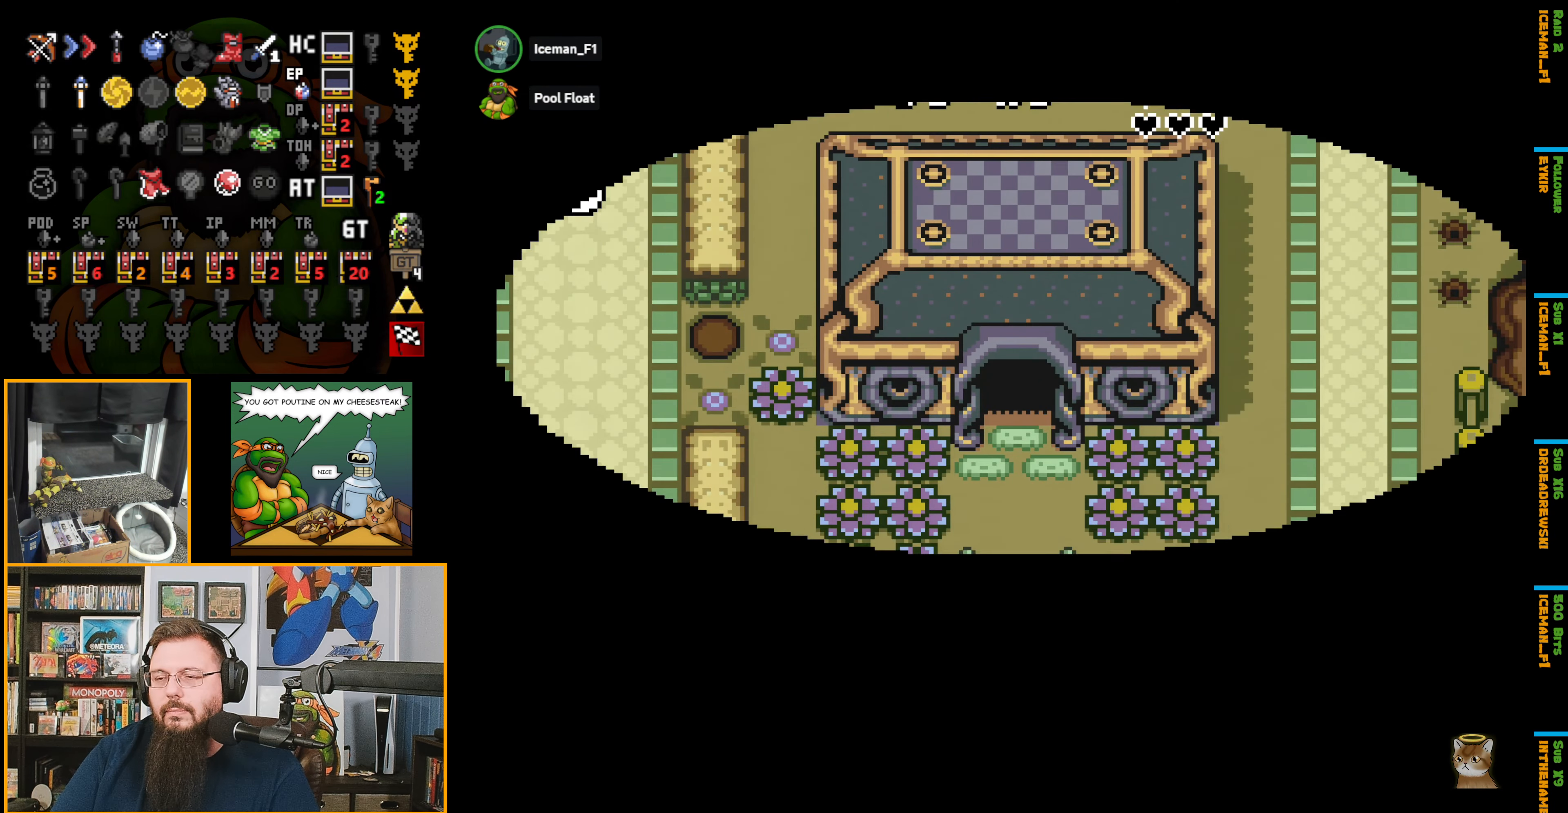
{"buttons": ["DPAD_DOWN"], "events": []}